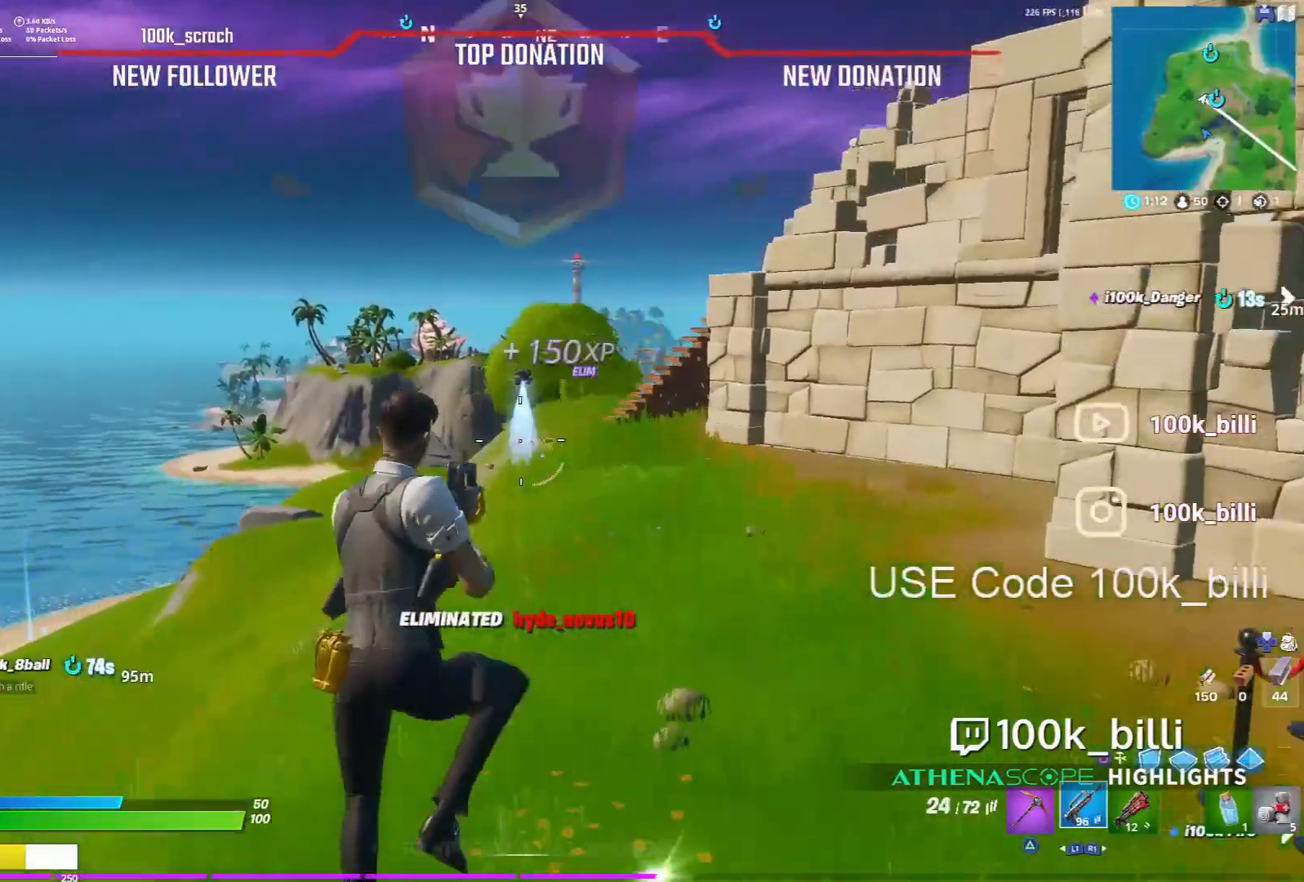
Gameplay with a controller (PlayStation layout); each line is a JSON object with the inputs held at the frame after it (dt_ms = milliseconds from this image to that frame). "events" lists button and stick changes between this image and that frame as [ms after this image, input, new state], when the widget could be followed in between. Not read: CIRCLE TRIANGLE.
{"dt_ms": 500, "buttons": ["R2"], "left_stick": "up-left", "right_stick": "left", "events": [[167, "R2", "down"], [167, "left_stick", "up-left"], [167, "right_stick", "down-left"], [233, "right_stick", "center"], [433, "right_stick", "left"]]}
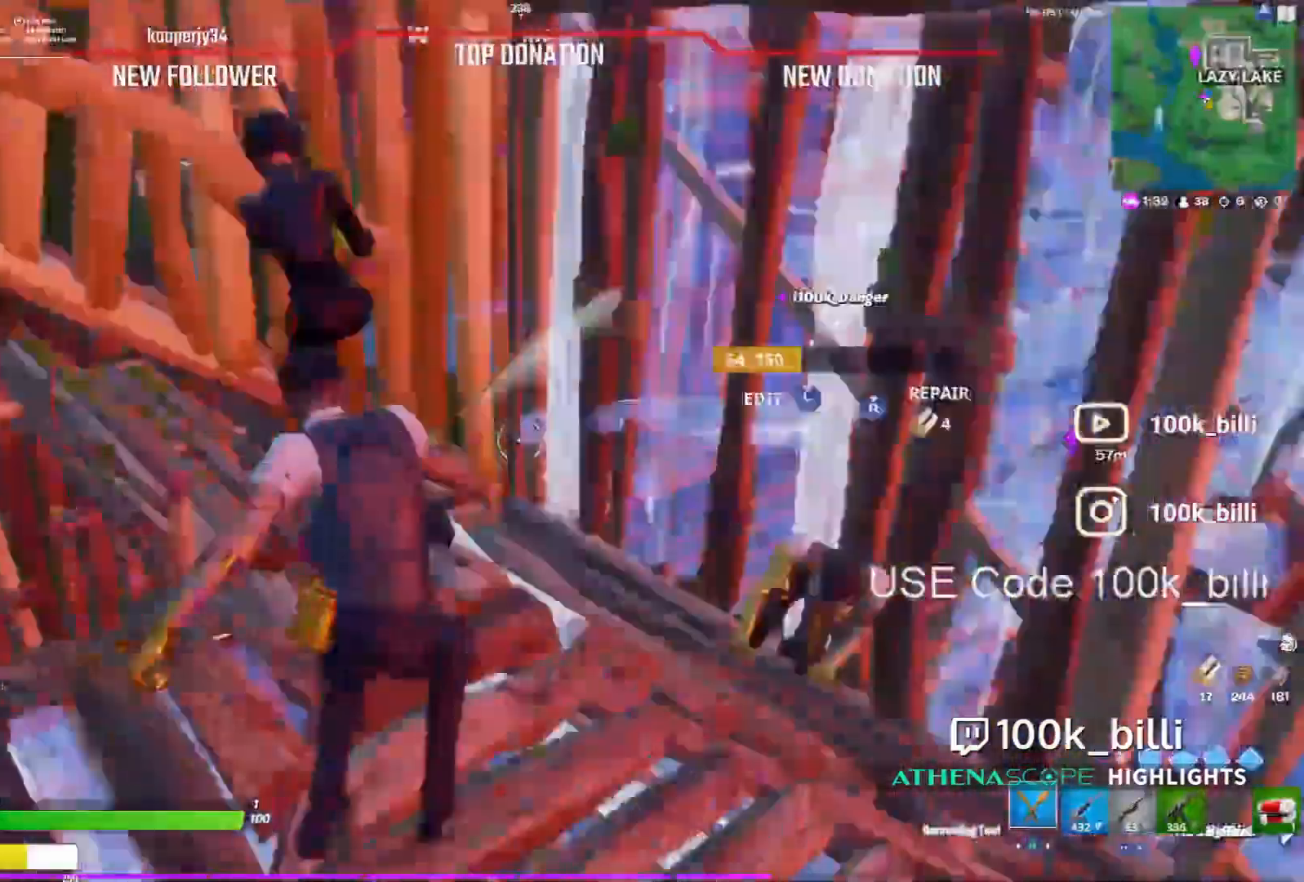
{"dt_ms": 500, "buttons": [], "left_stick": "left", "right_stick": "center", "events": [[33, "R2", "up"], [67, "left_stick", "up"], [100, "R1", "down"], [133, "right_stick", "up-left"], [233, "R1", "up"], [233, "left_stick", "up-left"], [233, "right_stick", "center"], [367, "CROSS", "down"], [400, "left_stick", "left"], [467, "CROSS", "up"]]}
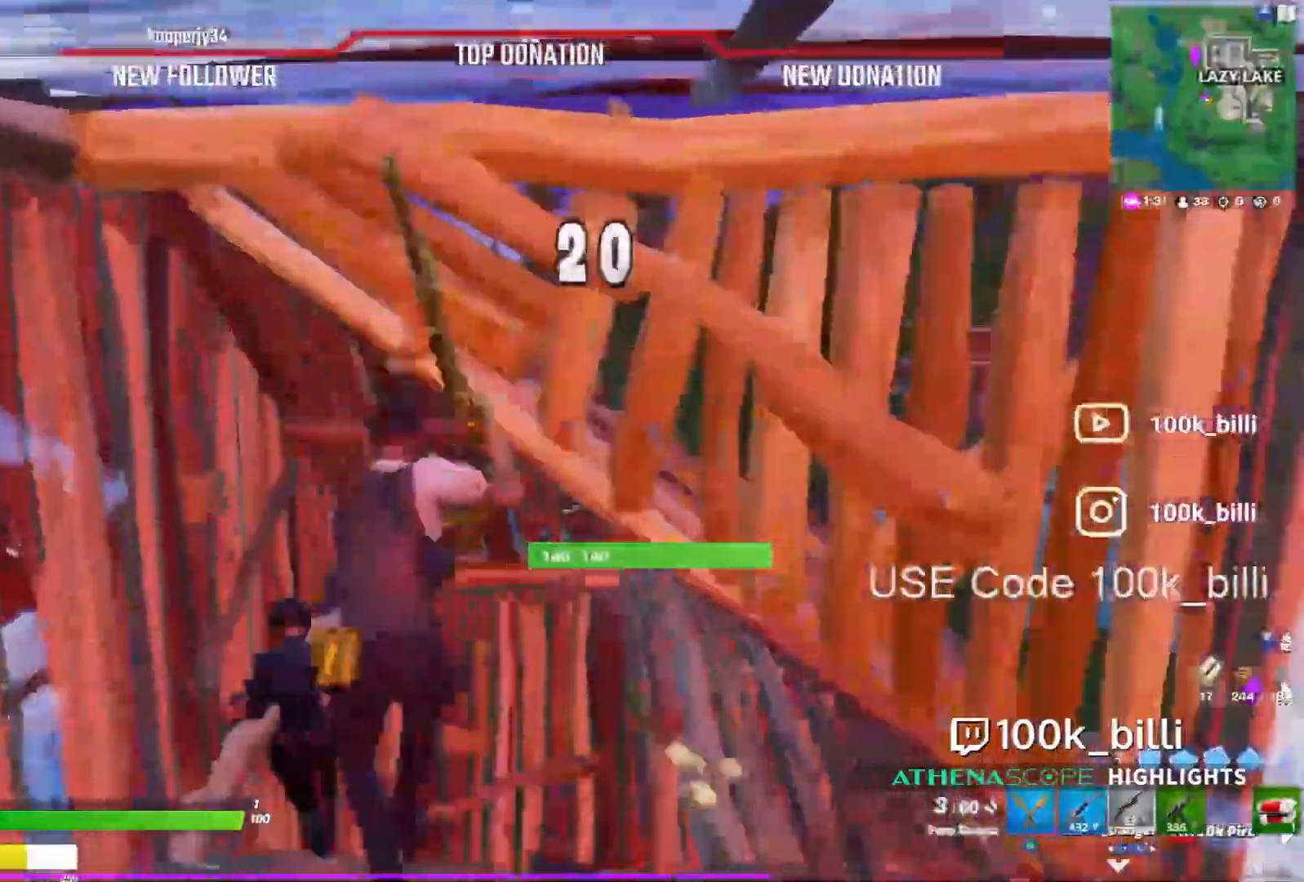
{"dt_ms": 500, "buttons": [], "left_stick": "up", "right_stick": "center", "events": [[33, "right_stick", "down-left"], [133, "left_stick", "down"], [167, "right_stick", "center"], [300, "left_stick", "left"], [333, "R2", "down"], [367, "right_stick", "up"], [433, "left_stick", "up"], [467, "R2", "up"], [467, "right_stick", "center"]]}
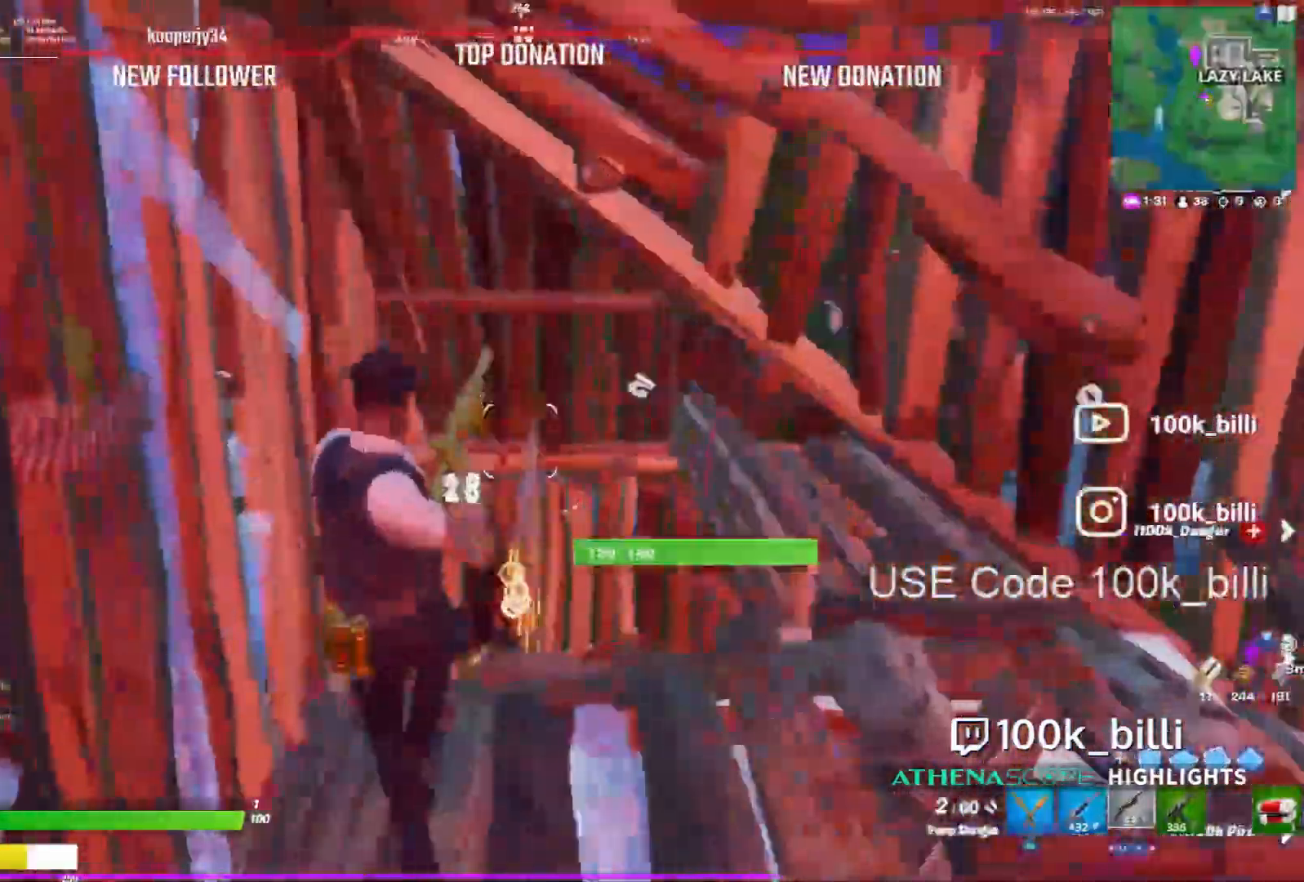
{"dt_ms": 500, "buttons": [], "left_stick": "up", "right_stick": "down", "events": [[33, "R1", "down"], [133, "R1", "up"], [267, "right_stick", "down"]]}
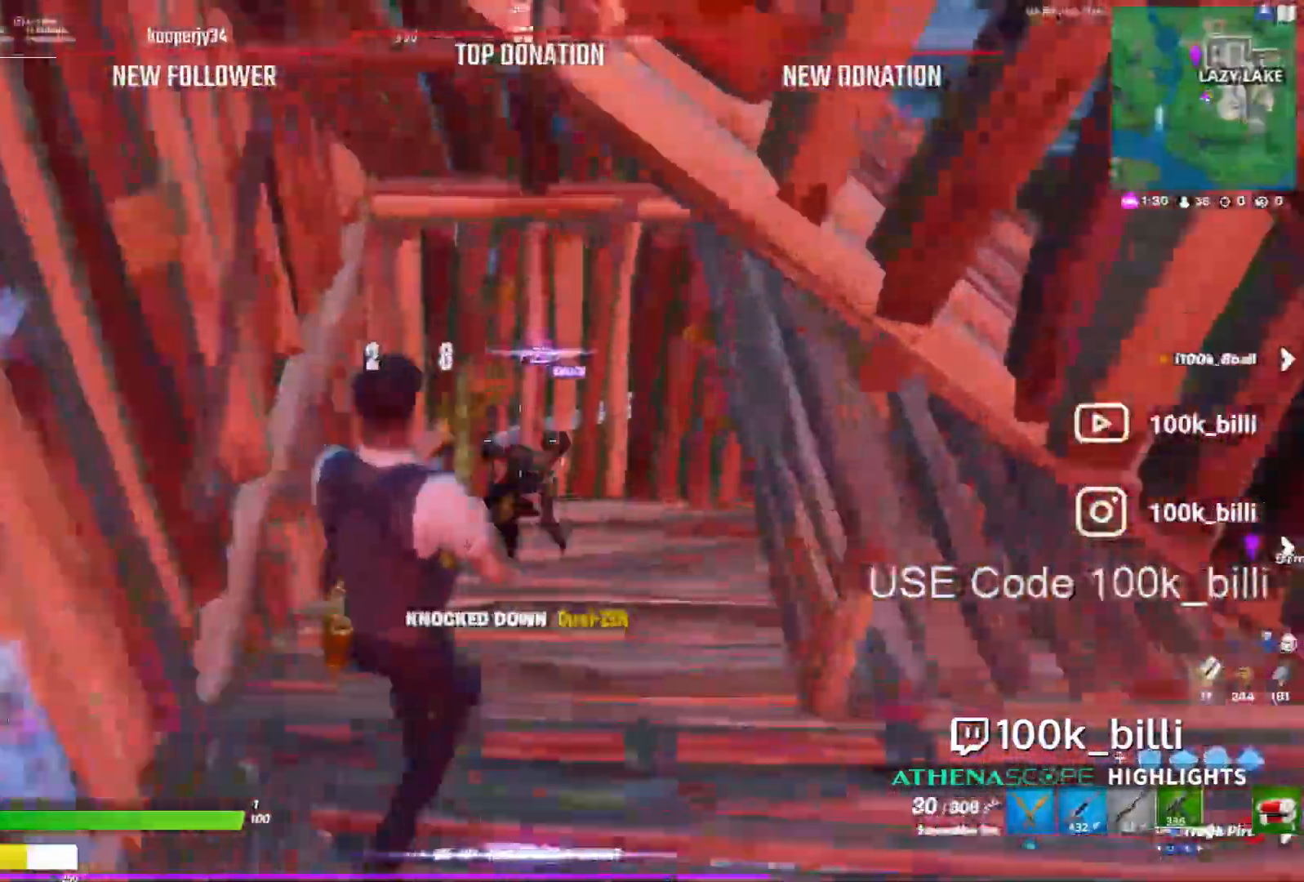
{"dt_ms": 500, "buttons": [], "left_stick": "up-left", "right_stick": "up-right"}
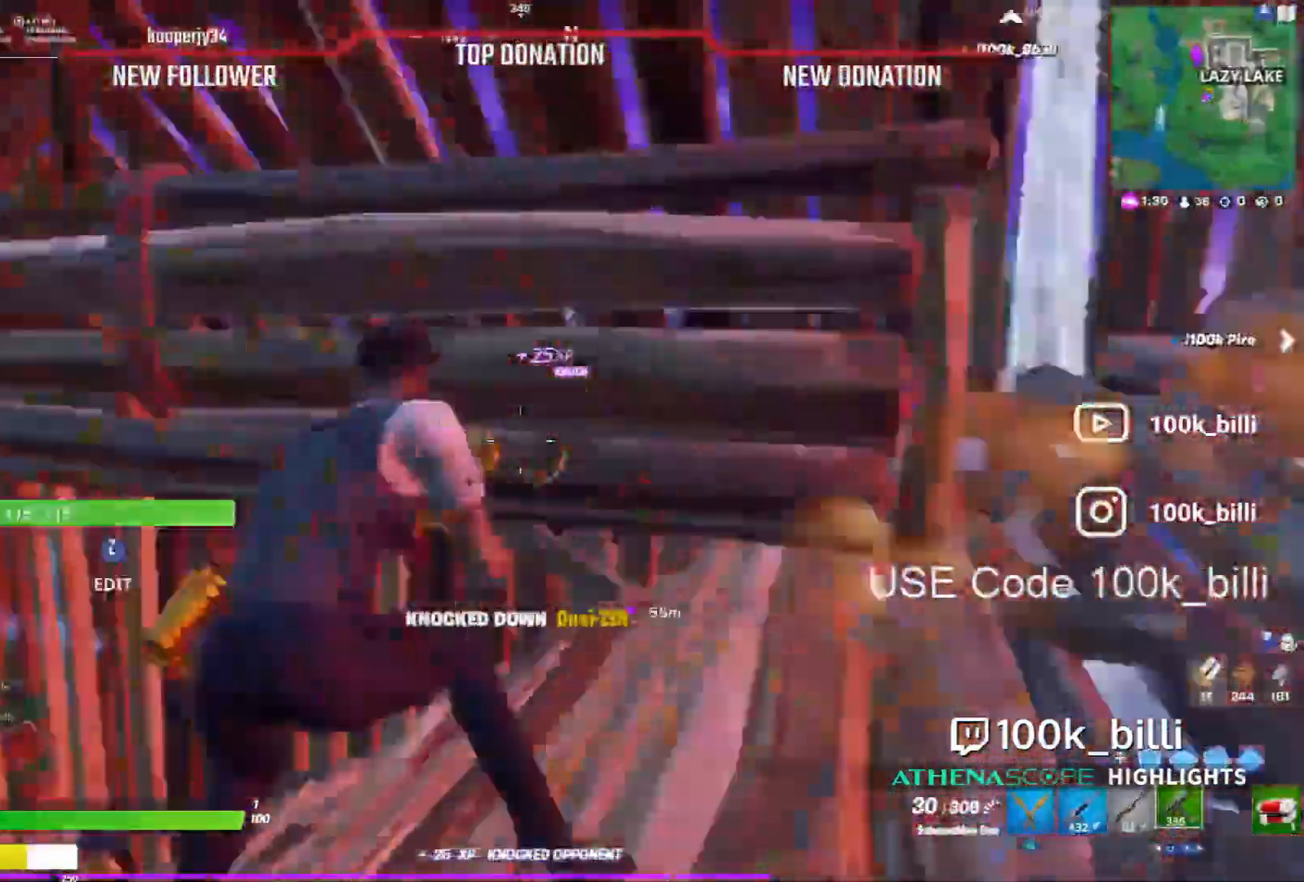
{"dt_ms": 500, "buttons": ["R2"], "left_stick": "center", "right_stick": "right"}
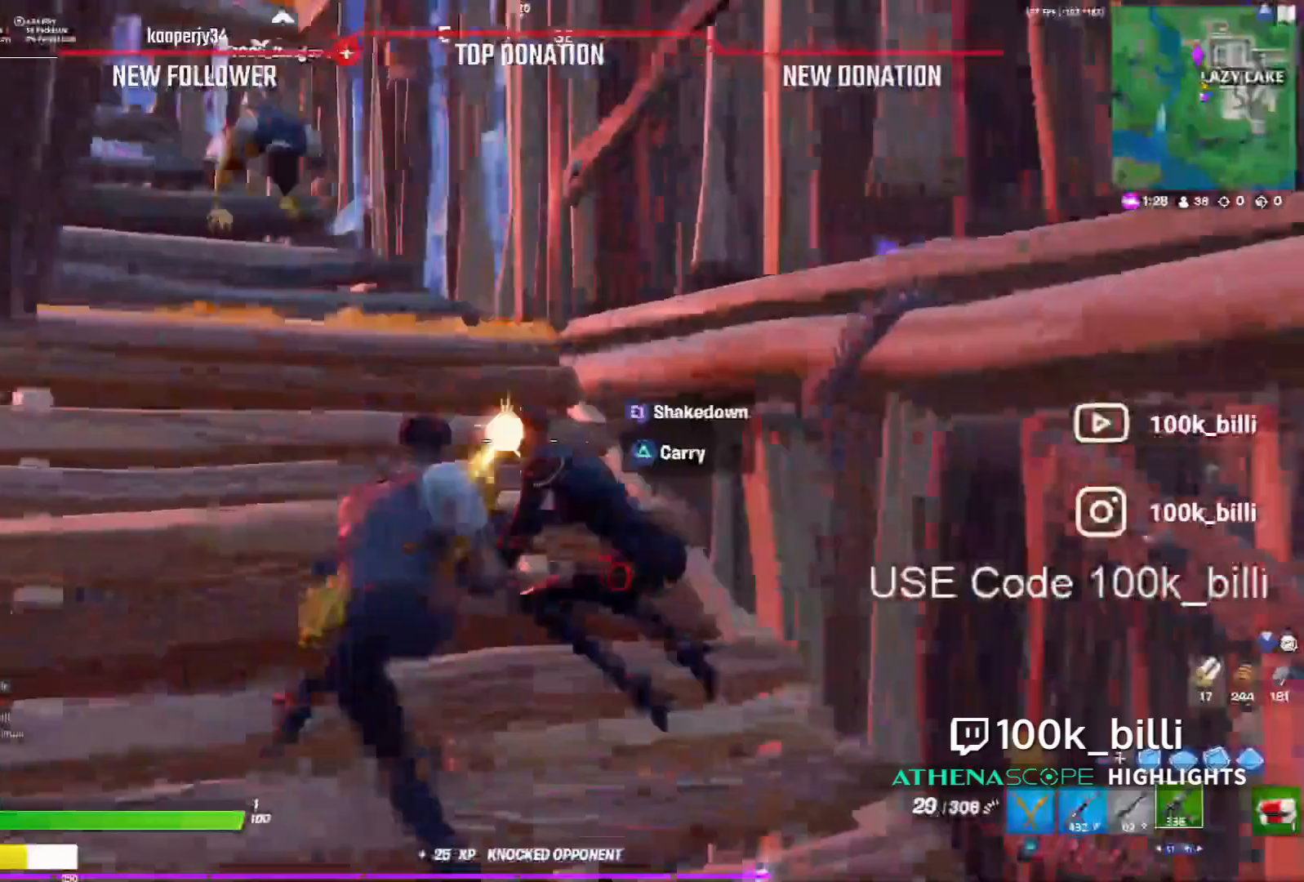
{"dt_ms": 500, "buttons": [], "left_stick": "down-right", "right_stick": "center", "events": [[200, "right_stick", "center"], [467, "R2", "up"], [500, "left_stick", "down-right"]]}
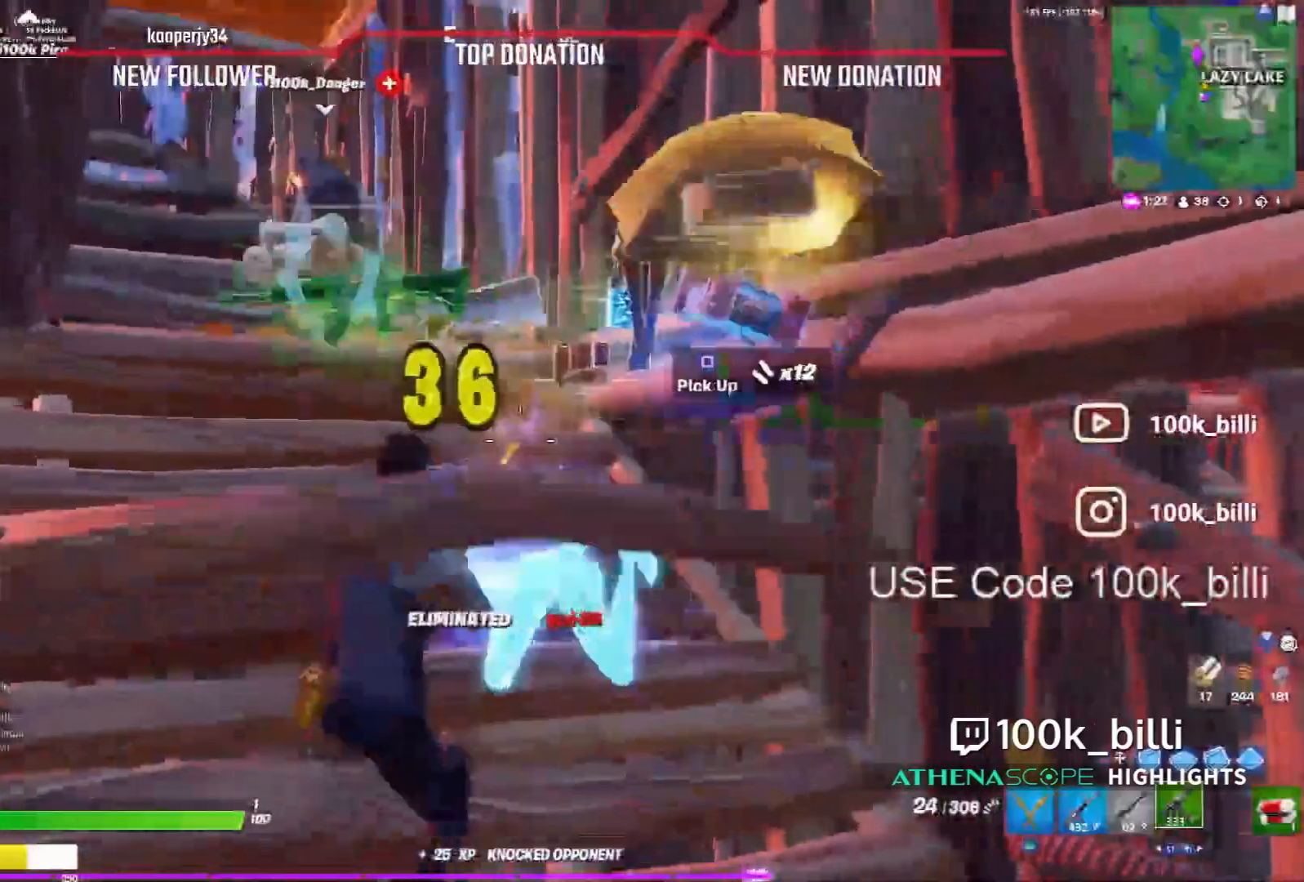
{"dt_ms": 500, "buttons": [], "left_stick": "left", "right_stick": "center", "events": [[433, "left_stick", "down-left"], [500, "left_stick", "left"]]}
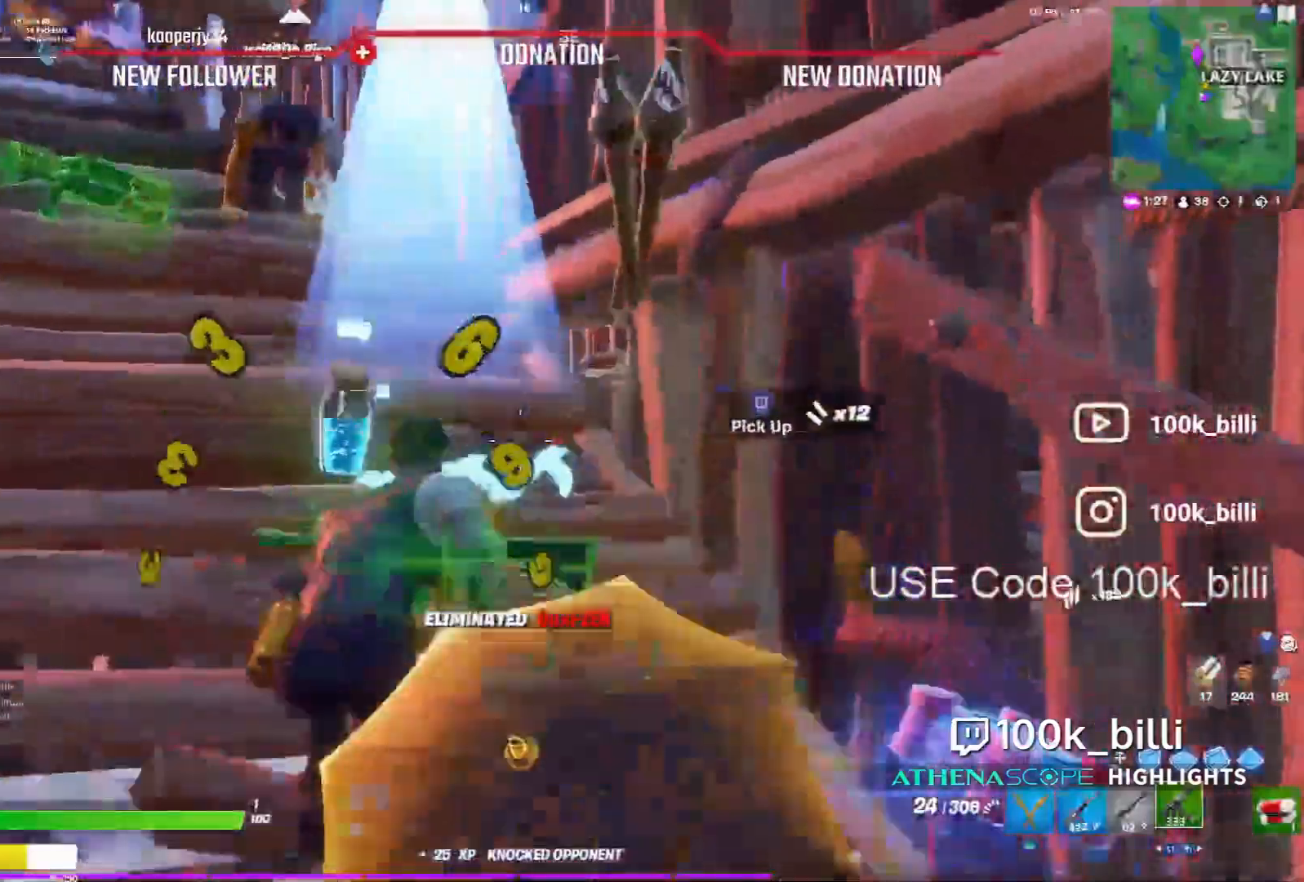
{"dt_ms": 500, "buttons": [], "left_stick": "up-right", "right_stick": "center", "events": [[100, "right_stick", "up-left"], [167, "R2", "down"], [167, "left_stick", "up"], [233, "left_stick", "up-right"], [300, "right_stick", "left"], [367, "R2", "up"], [400, "right_stick", "center"]]}
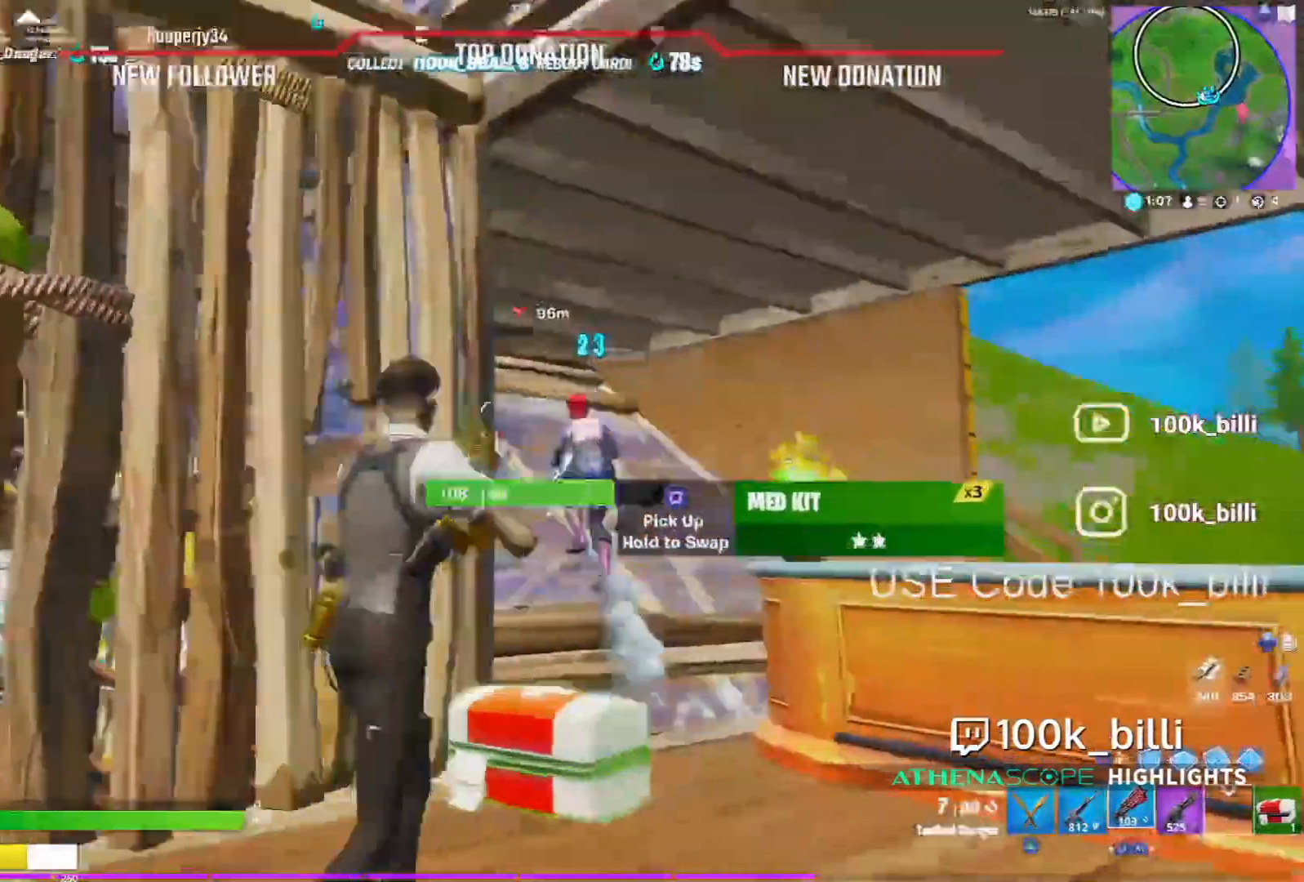
{"dt_ms": 500, "buttons": [], "left_stick": "up-right", "right_stick": "center"}
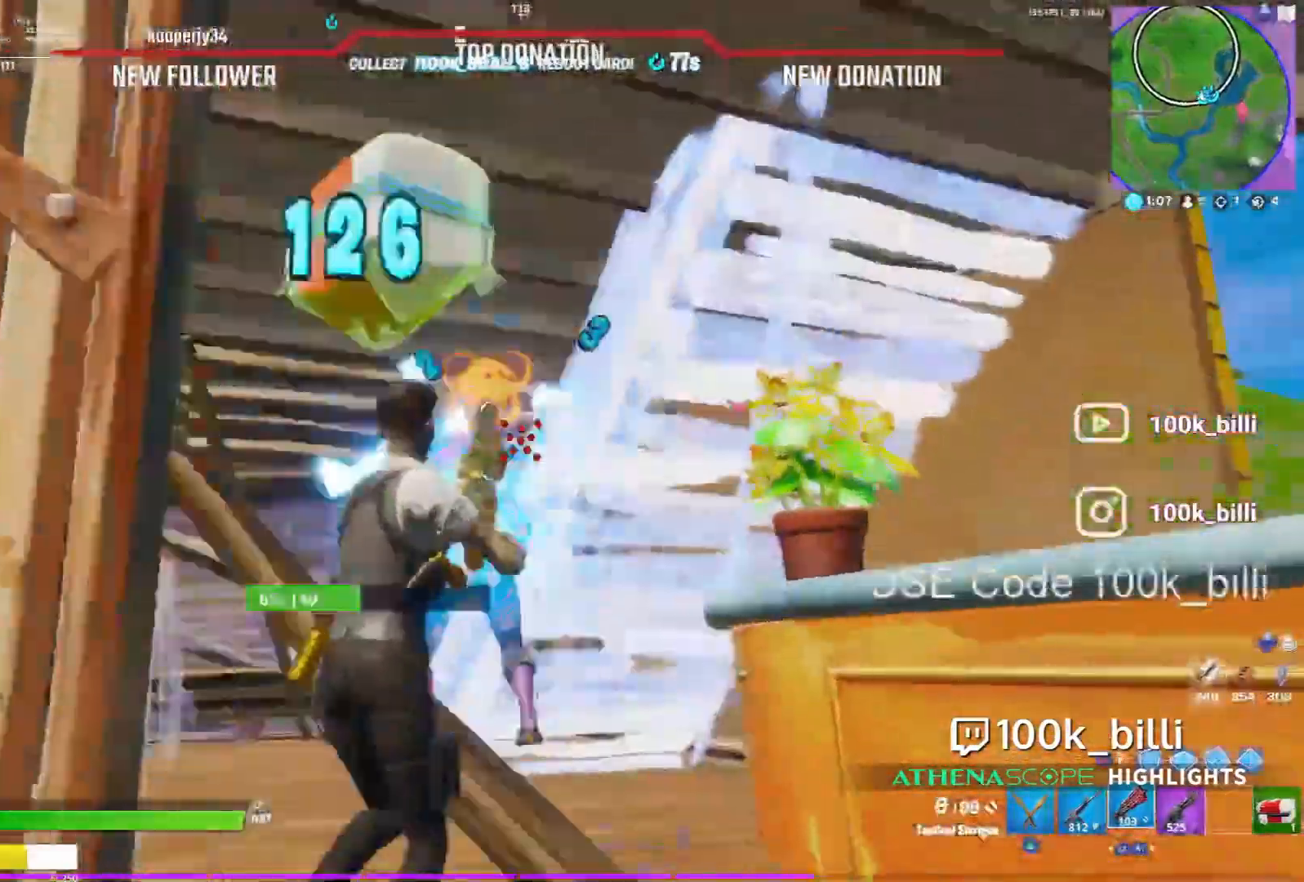
{"dt_ms": 500, "buttons": [], "left_stick": "up", "right_stick": "center", "events": [[67, "left_stick", "down-right"], [133, "left_stick", "down-left"], [200, "left_stick", "left"], [267, "right_stick", "down"], [300, "left_stick", "up-left"], [333, "right_stick", "center"], [500, "left_stick", "up"]]}
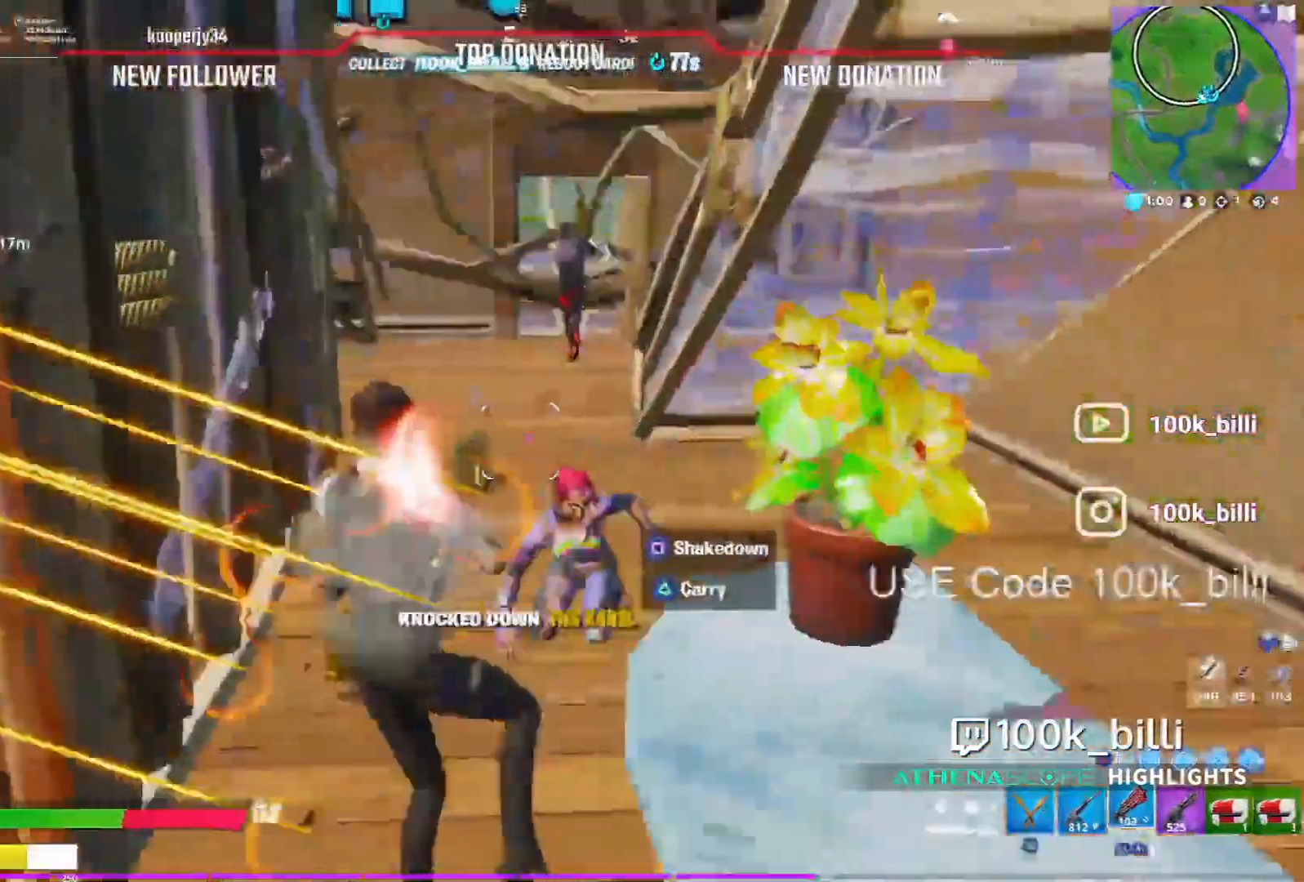
{"dt_ms": 500, "buttons": [], "left_stick": "down", "right_stick": "left", "events": [[300, "R2", "down"], [333, "R2", "up"], [333, "left_stick", "right"], [333, "right_stick", "left"], [500, "left_stick", "down"]]}
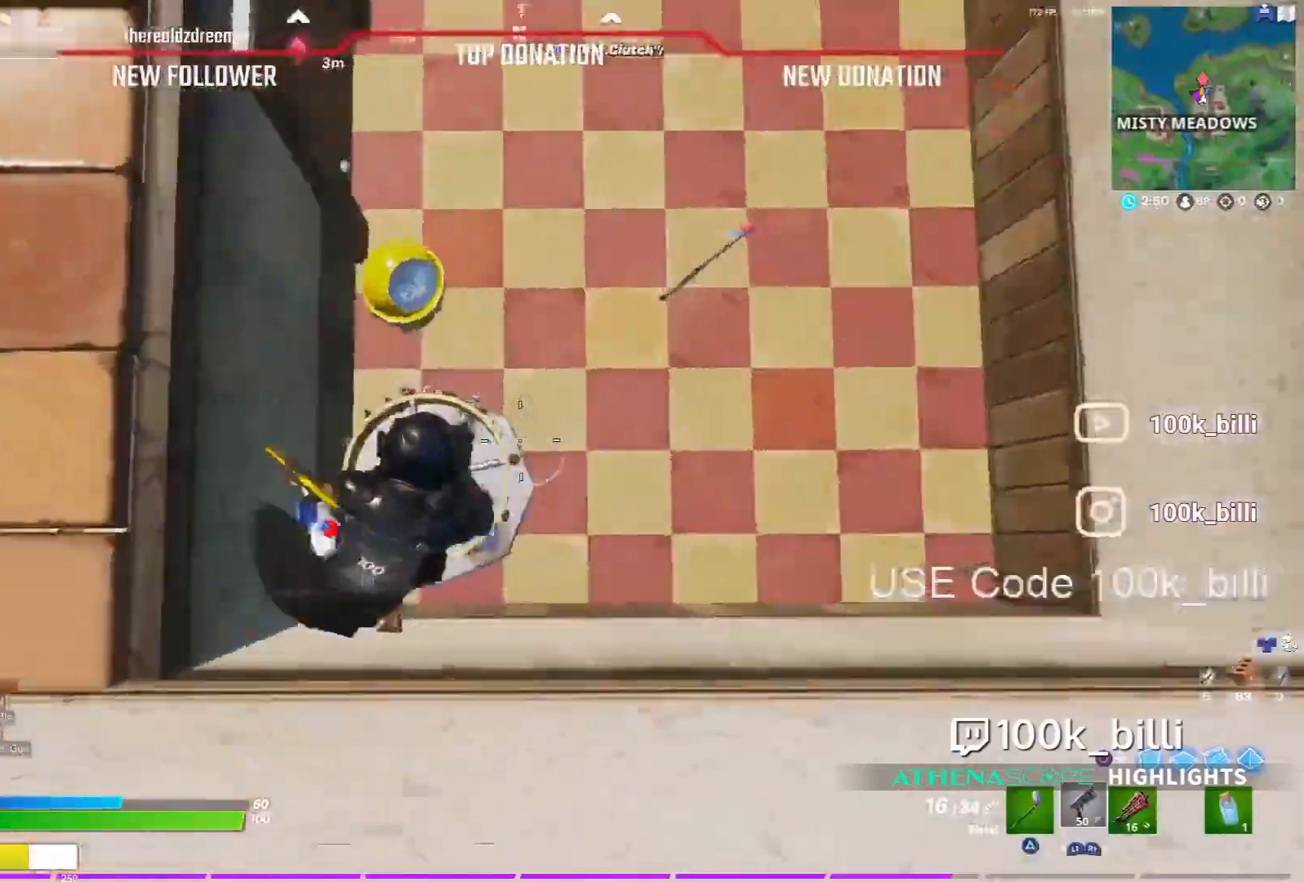
{"dt_ms": 500, "buttons": [], "left_stick": "down-left", "right_stick": "up", "events": [[67, "left_stick", "down-left"], [233, "right_stick", "up-left"], [467, "right_stick", "up"]]}
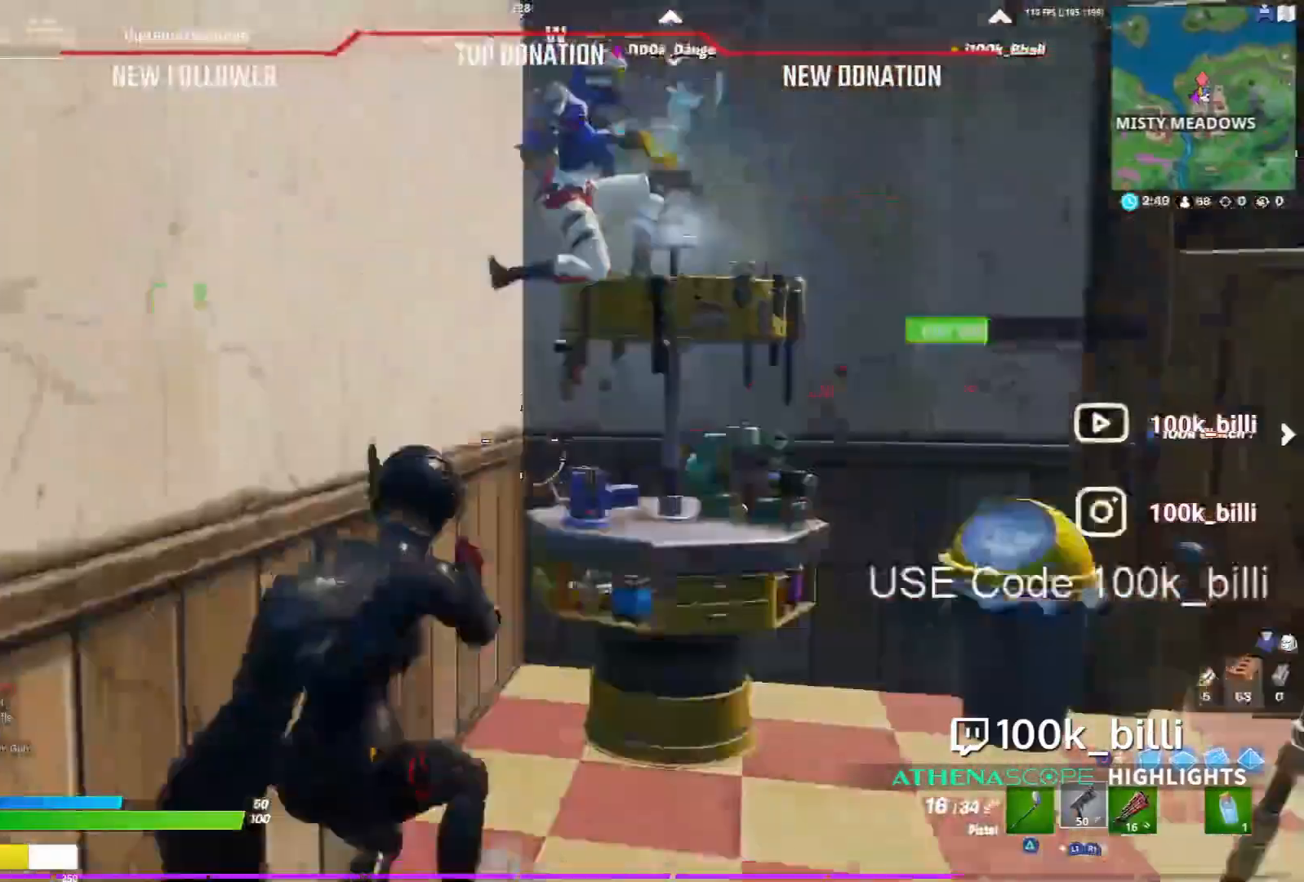
{"dt_ms": 500, "buttons": [], "left_stick": "down-right", "right_stick": "center", "events": [[33, "left_stick", "down"], [200, "left_stick", "down-right"], [333, "R2", "down"], [333, "right_stick", "center"], [500, "R2", "up"]]}
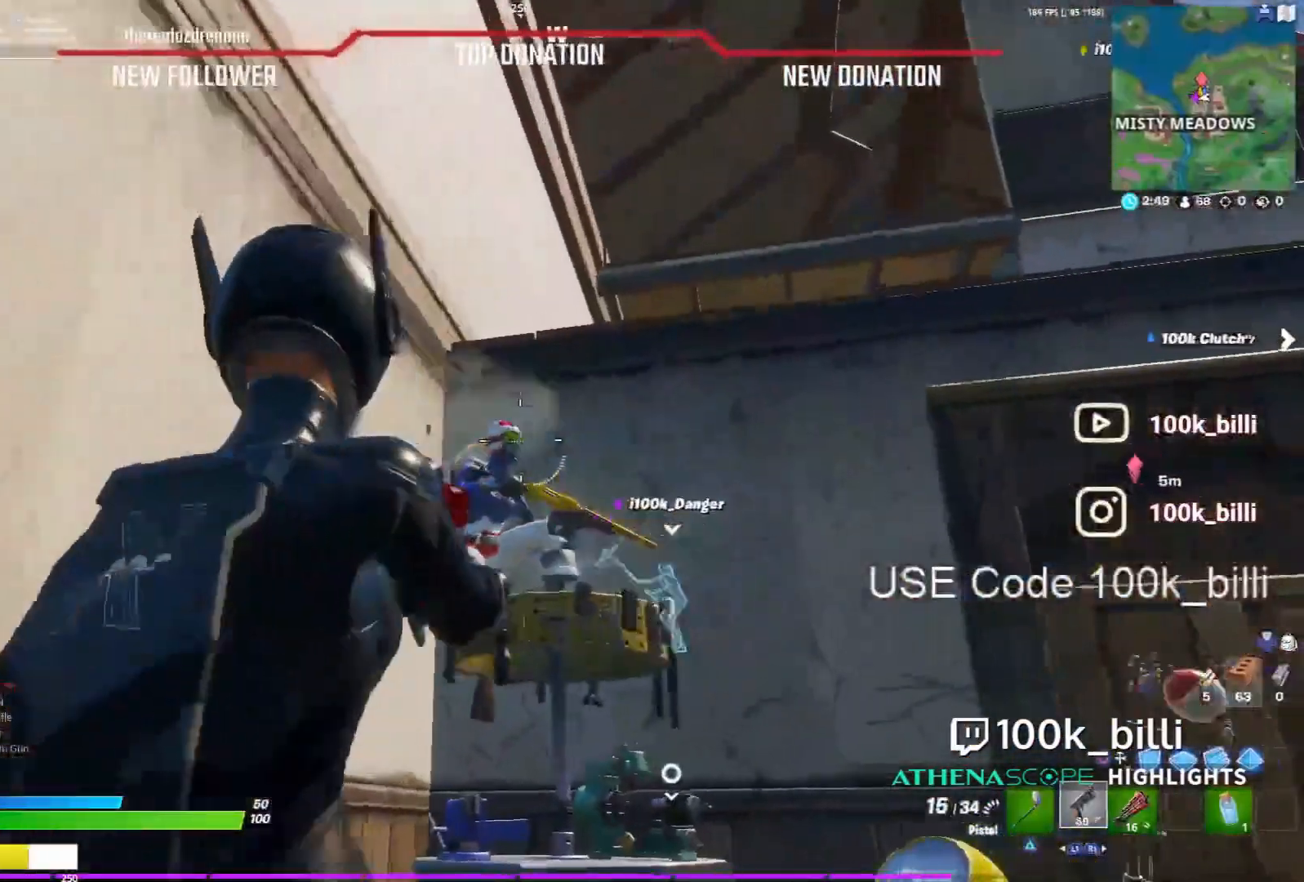
{"dt_ms": 500, "buttons": ["R2"], "left_stick": "up", "right_stick": "center", "events": [[167, "R2", "down"], [200, "left_stick", "down-left"], [300, "left_stick", "up-left"], [367, "R2", "up"], [400, "left_stick", "up"], [467, "R2", "down"]]}
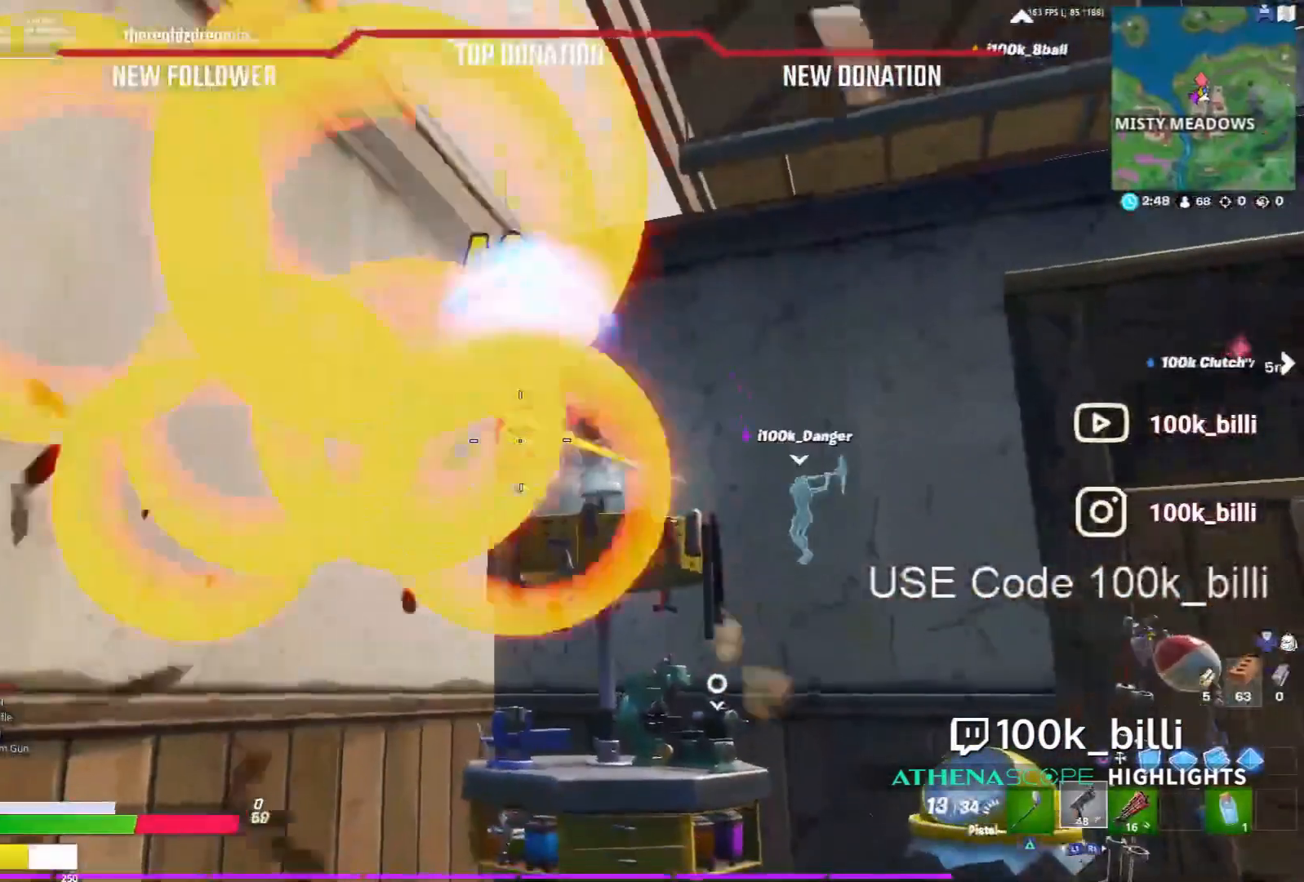
{"dt_ms": 500, "buttons": ["L2", "R2"], "left_stick": "right", "right_stick": "center", "events": [[33, "L2", "down"], [33, "R2", "up"], [133, "L2", "up"], [133, "R2", "down"], [167, "left_stick", "down-left"], [200, "R2", "up"], [233, "L2", "down"], [233, "left_stick", "center"], [300, "R2", "down"], [333, "left_stick", "down-right"], [400, "L2", "up"], [400, "R2", "up"], [433, "R2", "down"], [467, "L2", "down"], [467, "left_stick", "right"]]}
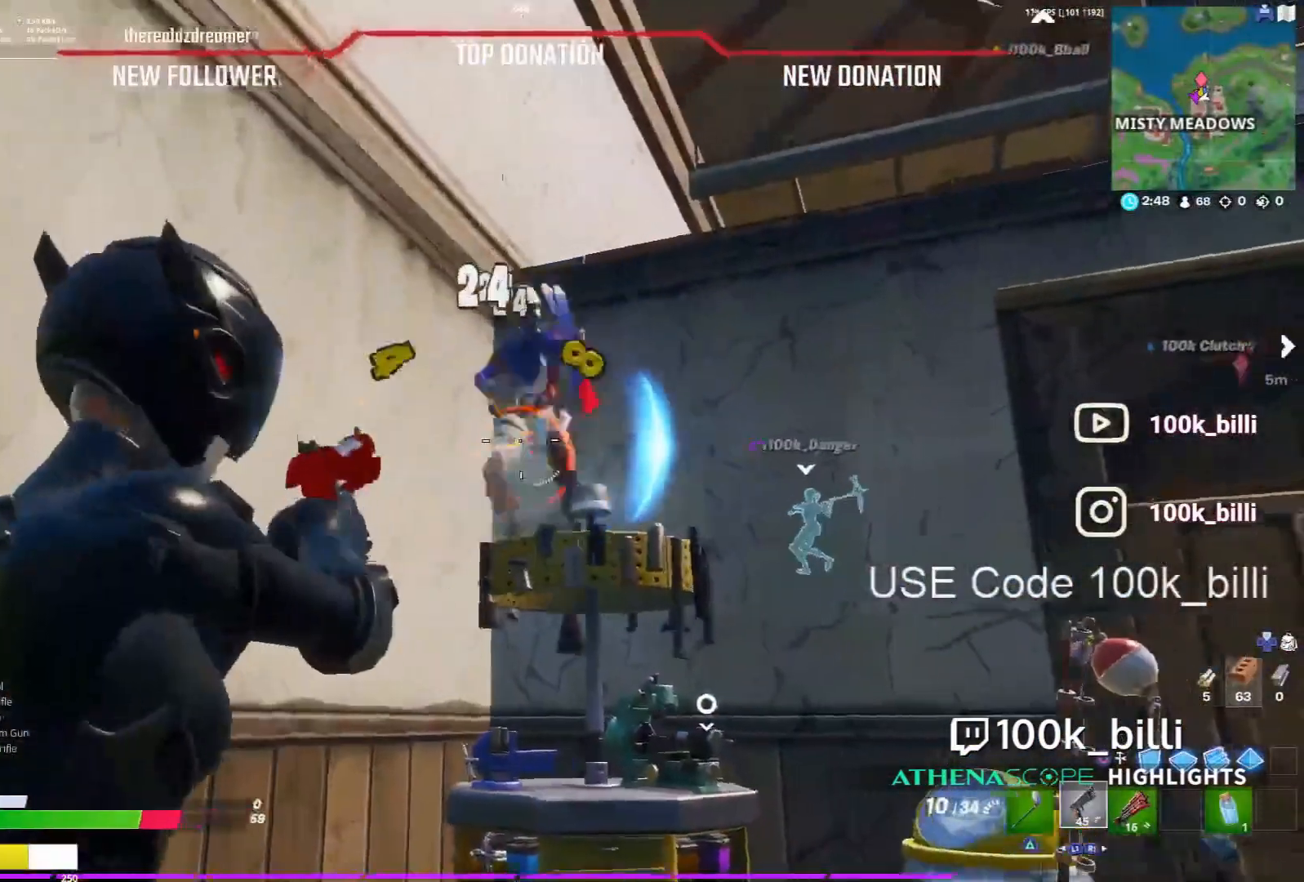
{"dt_ms": 500, "buttons": ["R1"], "left_stick": "right", "right_stick": "down", "events": [[67, "L2", "up"], [67, "R2", "up"], [100, "L2", "down"], [100, "R2", "down"], [133, "left_stick", "up-right"], [167, "right_stick", "up"], [200, "R2", "up"], [233, "L2", "up"], [233, "right_stick", "center"], [267, "R2", "down"], [300, "L2", "down"], [367, "L2", "up"], [367, "R2", "up"], [367, "right_stick", "down"], [467, "R1", "down"], [467, "left_stick", "right"]]}
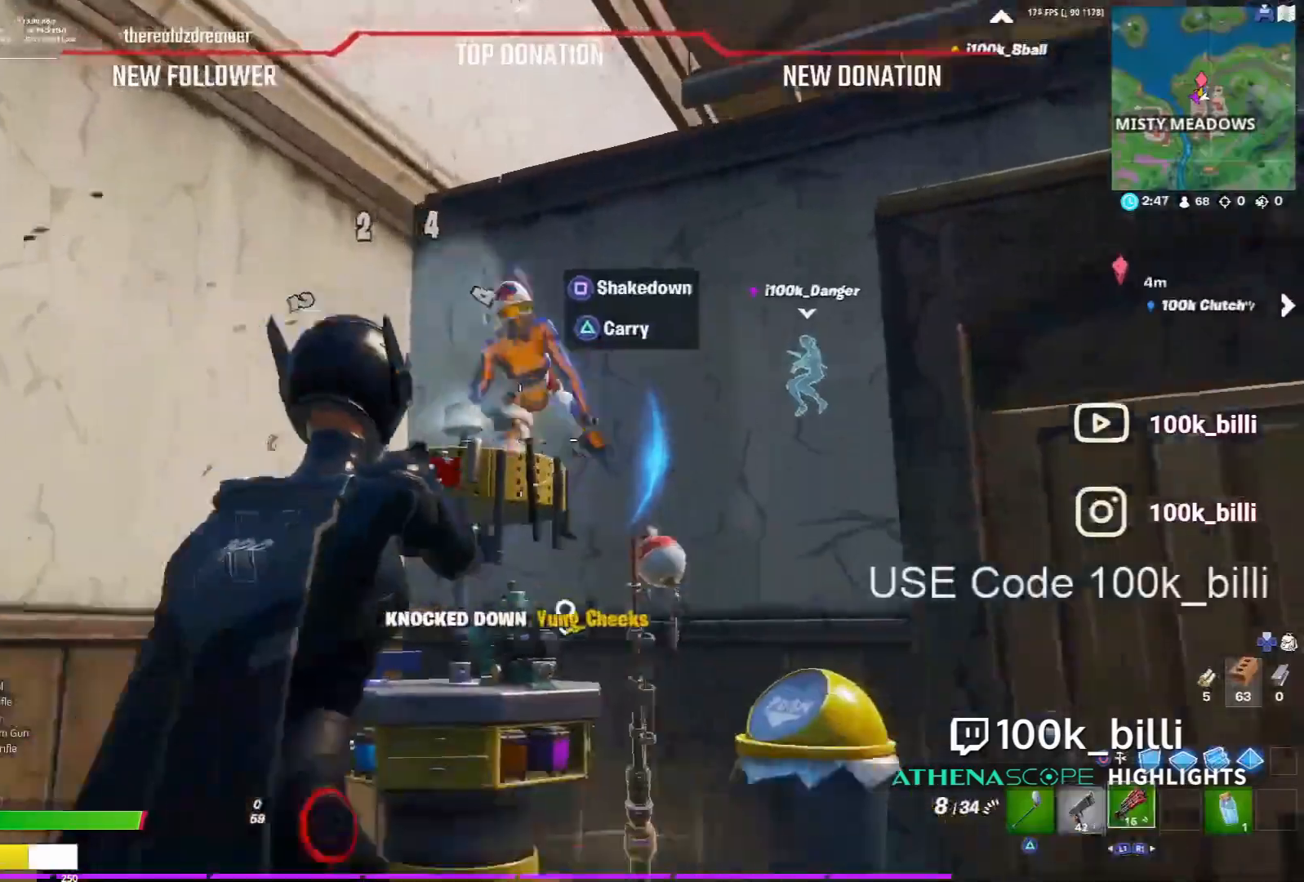
{"dt_ms": 500, "buttons": [], "left_stick": "center", "right_stick": "down-left", "events": [[67, "R1", "up"], [67, "right_stick", "down-left"], [333, "right_stick", "center"], [500, "left_stick", "center"], [500, "right_stick", "down-left"]]}
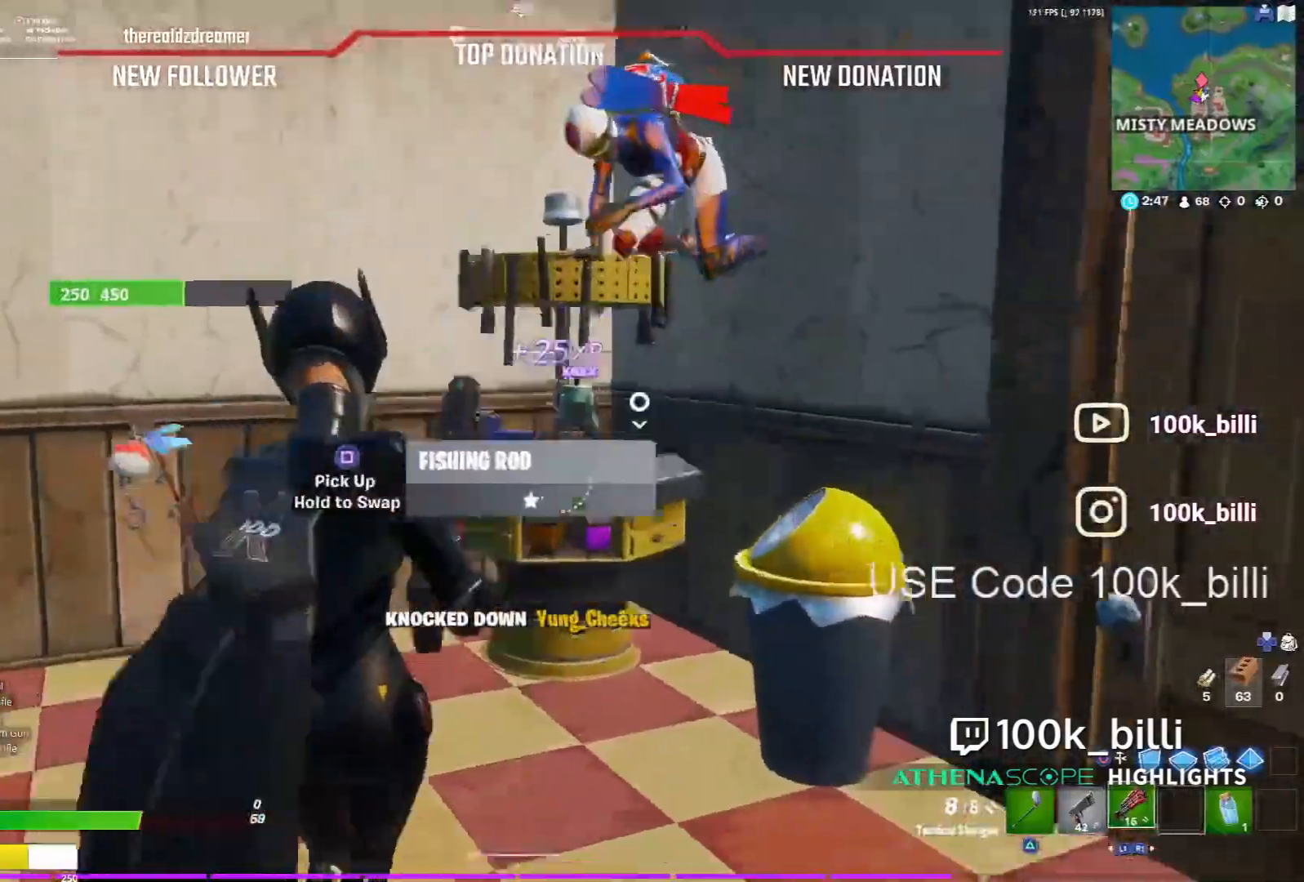
{"dt_ms": 500, "buttons": [], "left_stick": "up", "right_stick": "down", "events": [[67, "right_stick", "down"], [133, "left_stick", "up"], [167, "right_stick", "center"], [267, "CROSS", "down"], [367, "CROSS", "up"], [500, "right_stick", "down"]]}
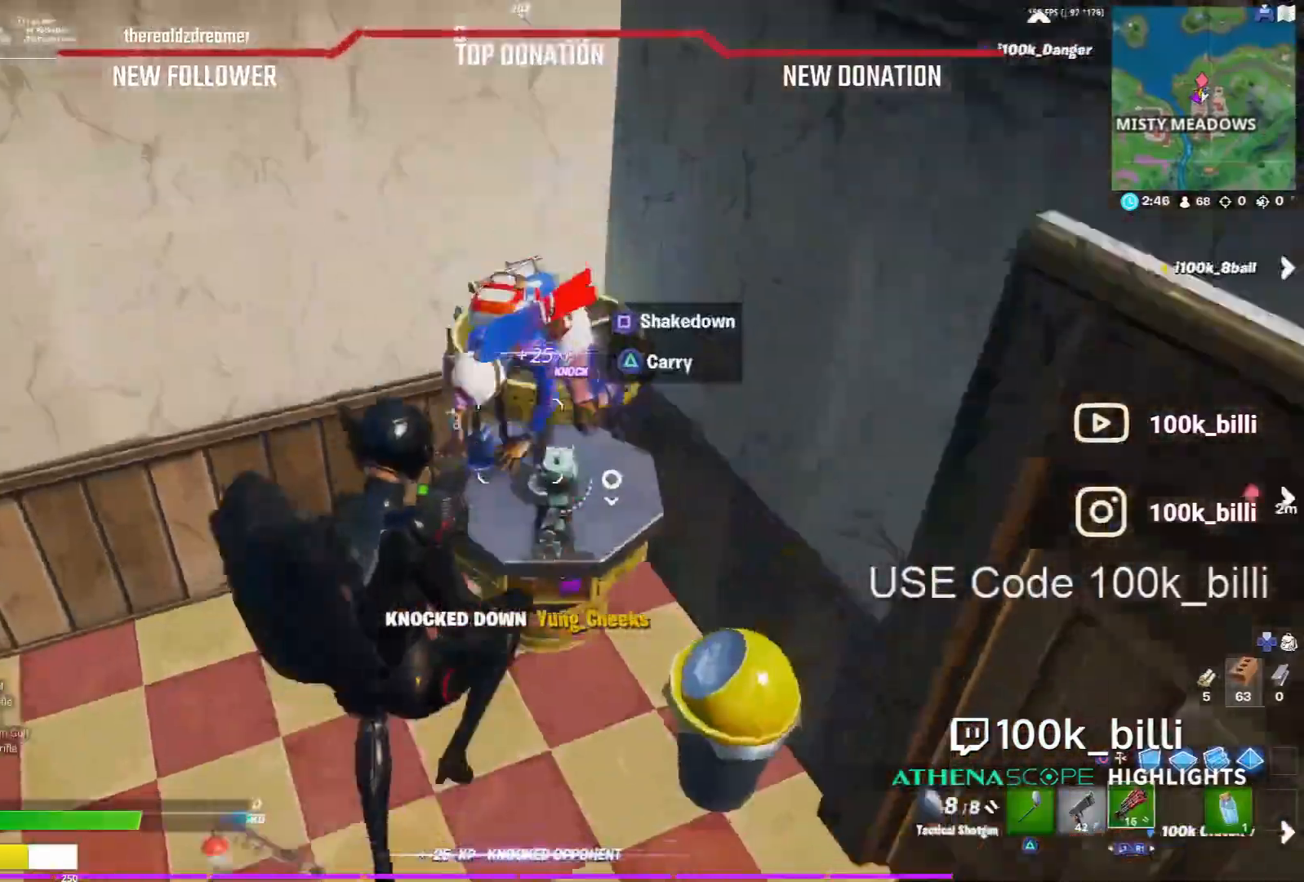
{"dt_ms": 500, "buttons": ["R2"], "left_stick": "down-right", "right_stick": "down-right", "events": [[33, "left_stick", "center"], [67, "right_stick", "center"], [100, "left_stick", "down-left"], [300, "right_stick", "down-right"], [367, "left_stick", "down"], [433, "R2", "down"], [467, "left_stick", "down-right"]]}
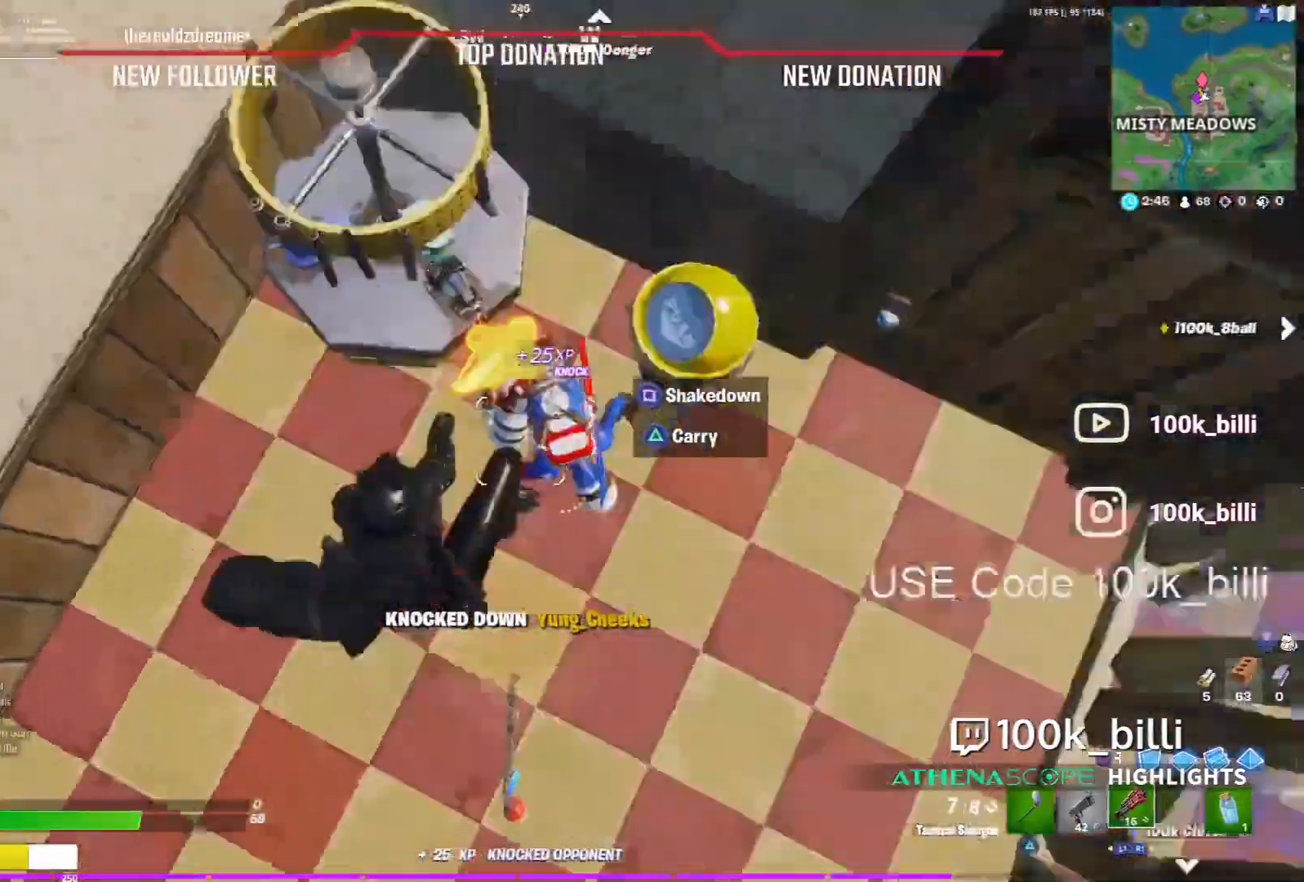
{"dt_ms": 500, "buttons": [], "left_stick": "up", "right_stick": "center", "events": [[67, "right_stick", "right"], [133, "R2", "up"], [267, "right_stick", "up"], [467, "left_stick", "up"], [467, "right_stick", "center"]]}
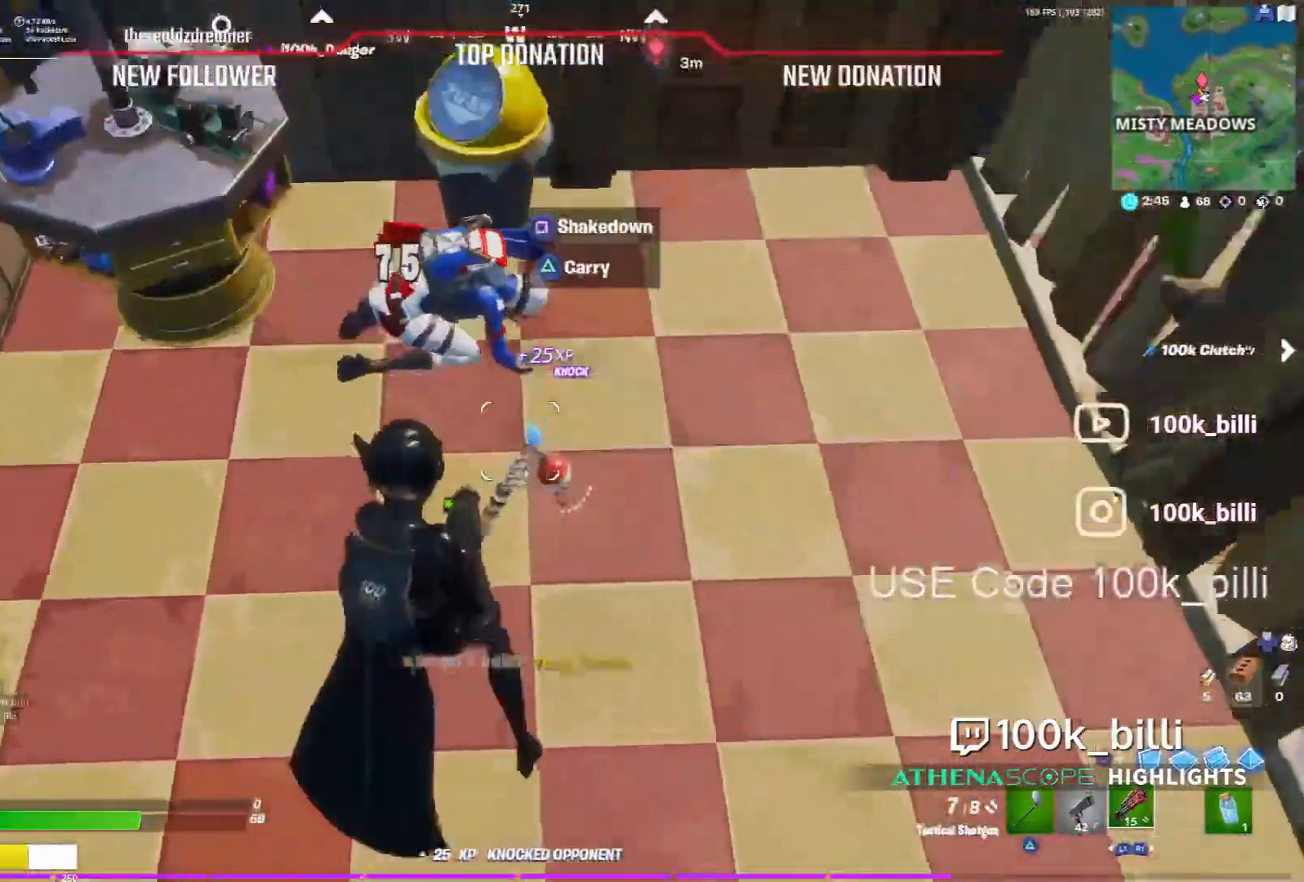
{"dt_ms": 500, "buttons": [], "left_stick": "right", "right_stick": "center", "events": [[67, "right_stick", "up"], [200, "R2", "down"], [267, "right_stick", "right"], [367, "R2", "up"], [367, "left_stick", "right"], [467, "right_stick", "center"]]}
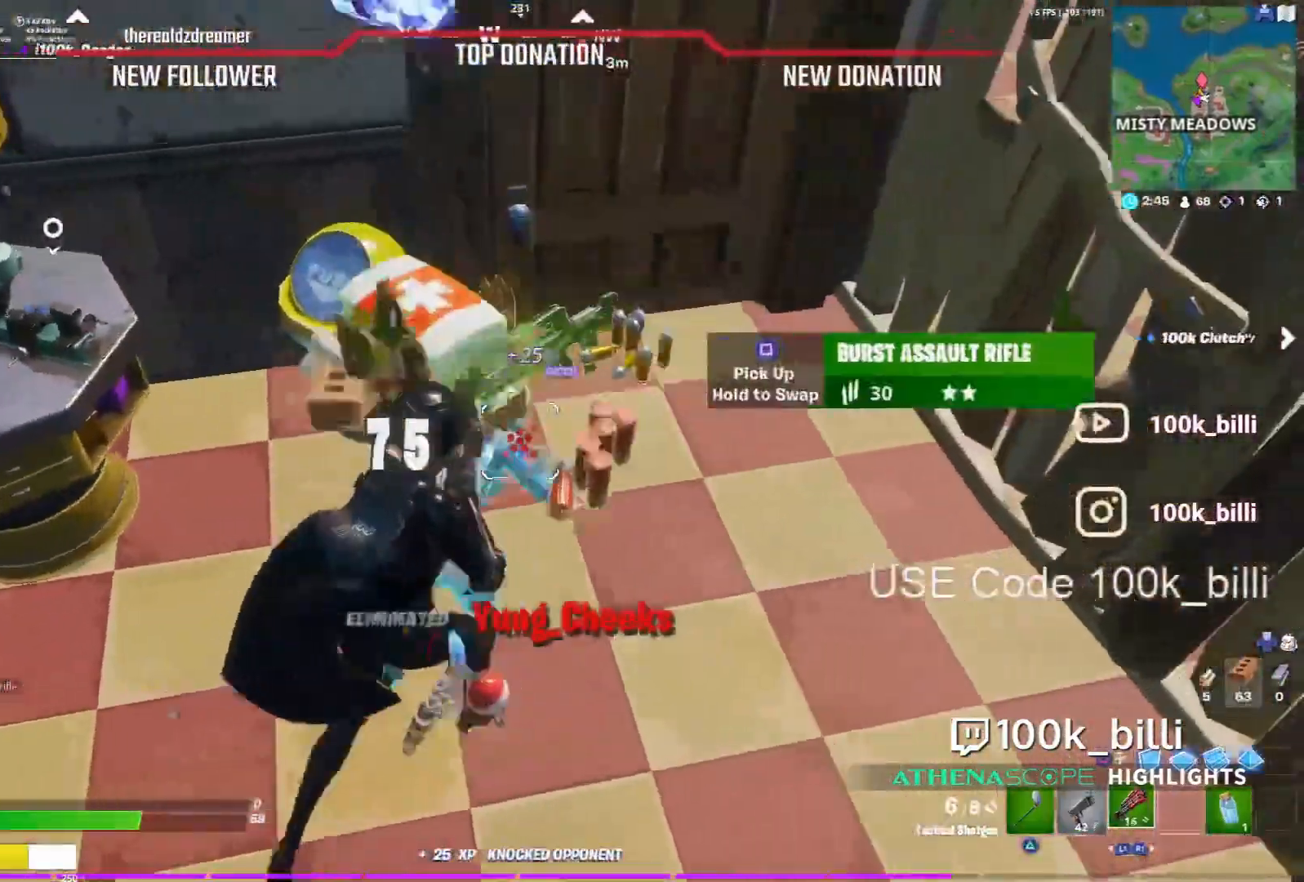
{"dt_ms": 500, "buttons": [], "left_stick": "up", "right_stick": "center", "events": [[100, "left_stick", "down"], [233, "left_stick", "down-left"], [400, "left_stick", "up"]]}
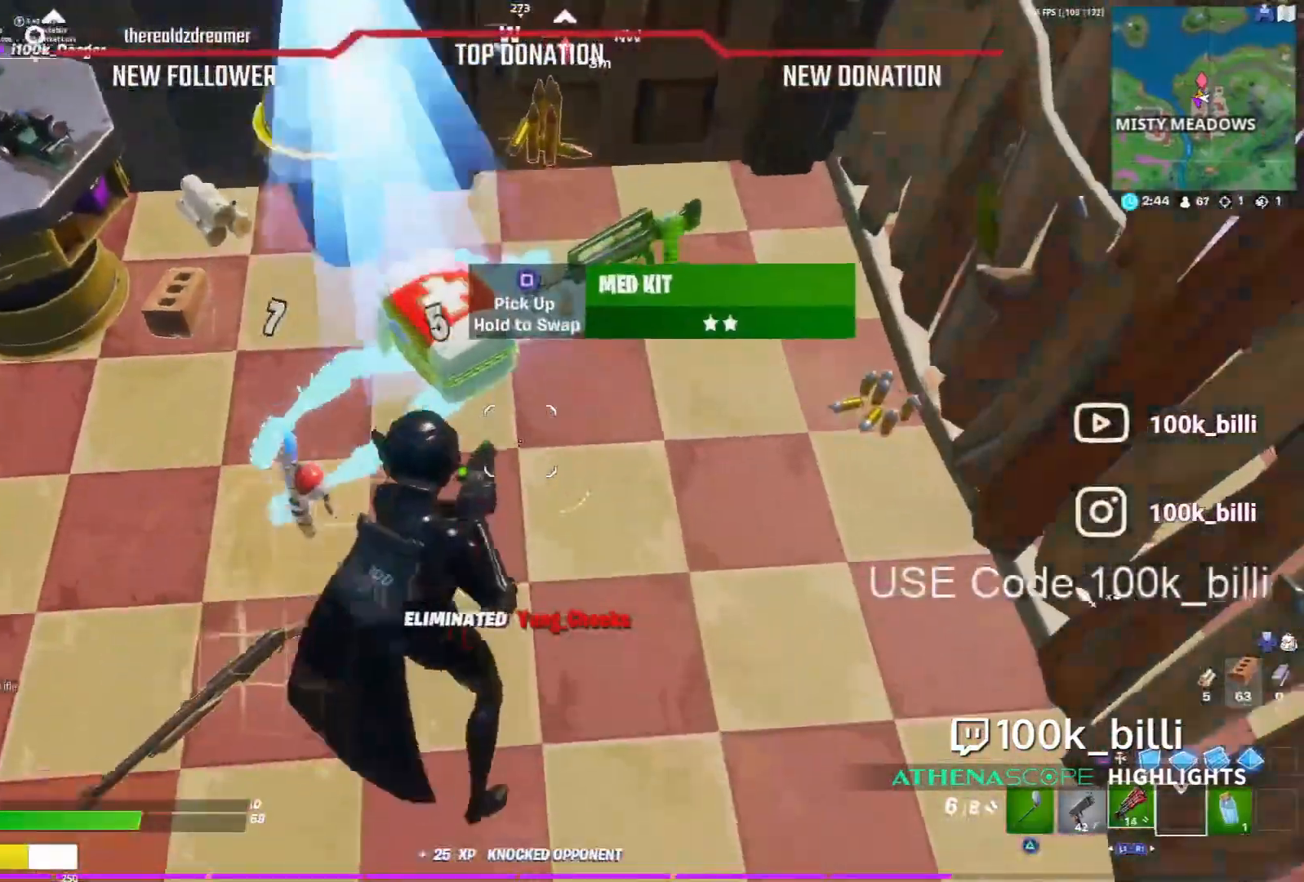
{"dt_ms": 1000, "buttons": [], "left_stick": "up-right", "right_stick": "center"}
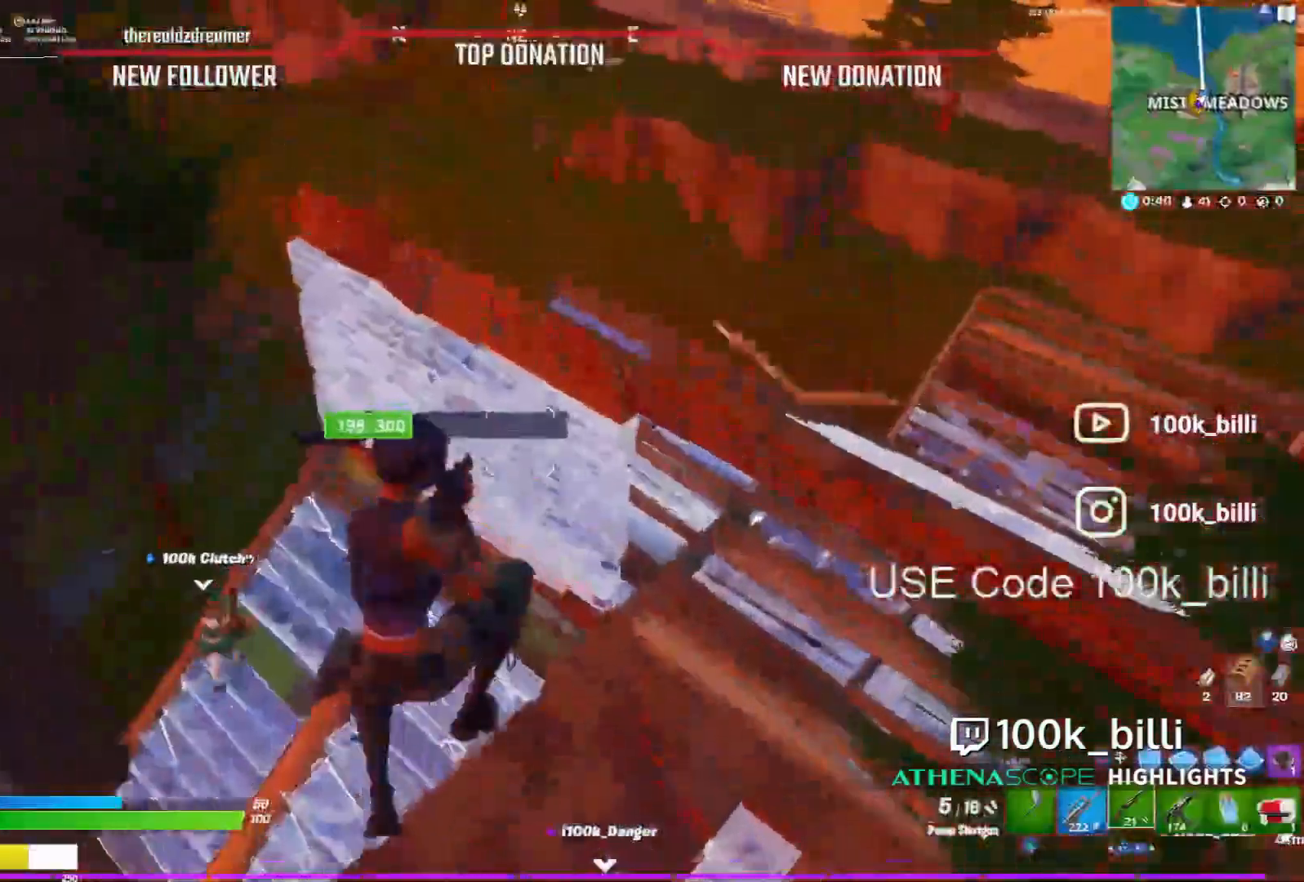
{"dt_ms": 500, "buttons": [], "left_stick": "up-right", "right_stick": "up", "events": [[267, "right_stick", "up"]]}
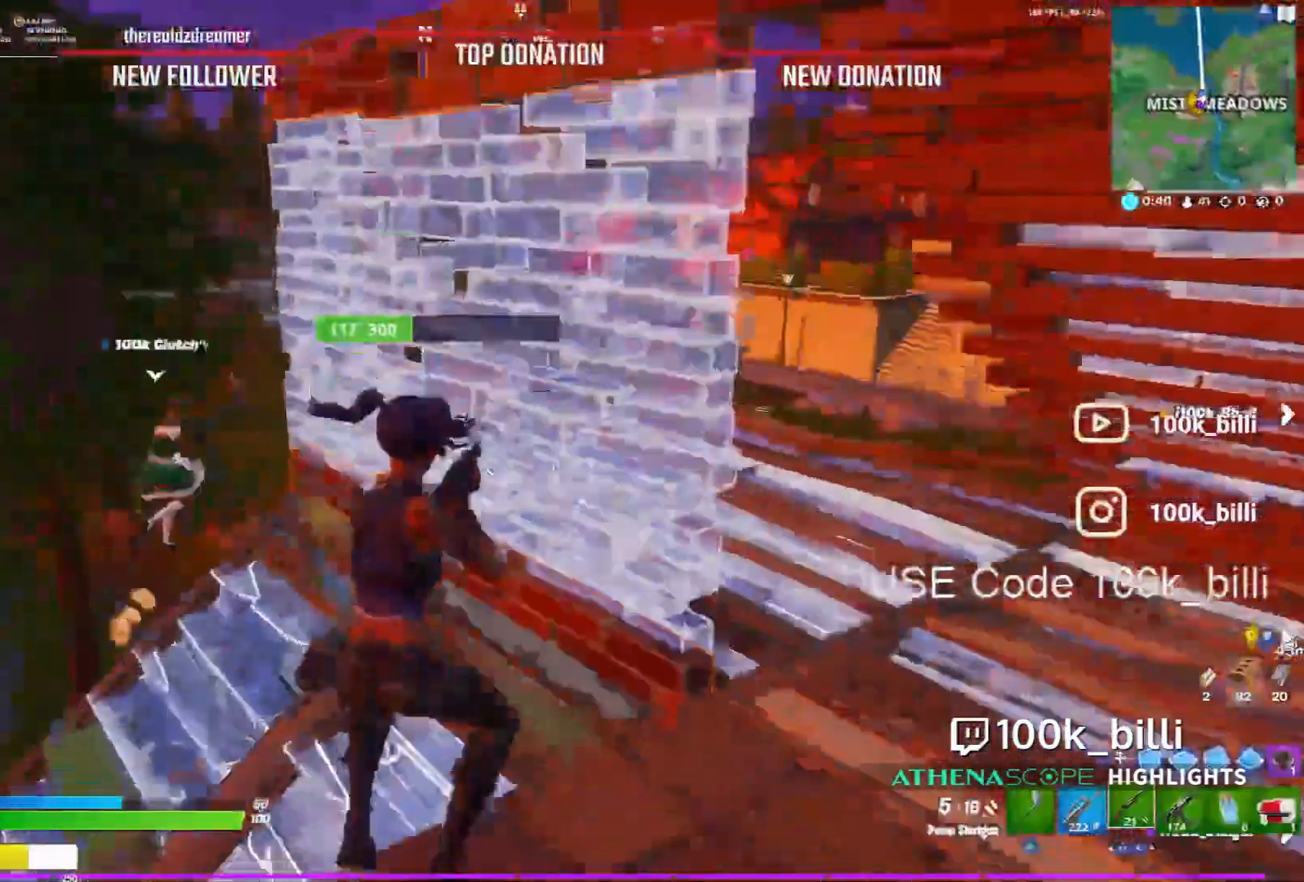
{"dt_ms": 500, "buttons": [], "left_stick": "up-right", "right_stick": "center", "events": [[167, "right_stick", "center"]]}
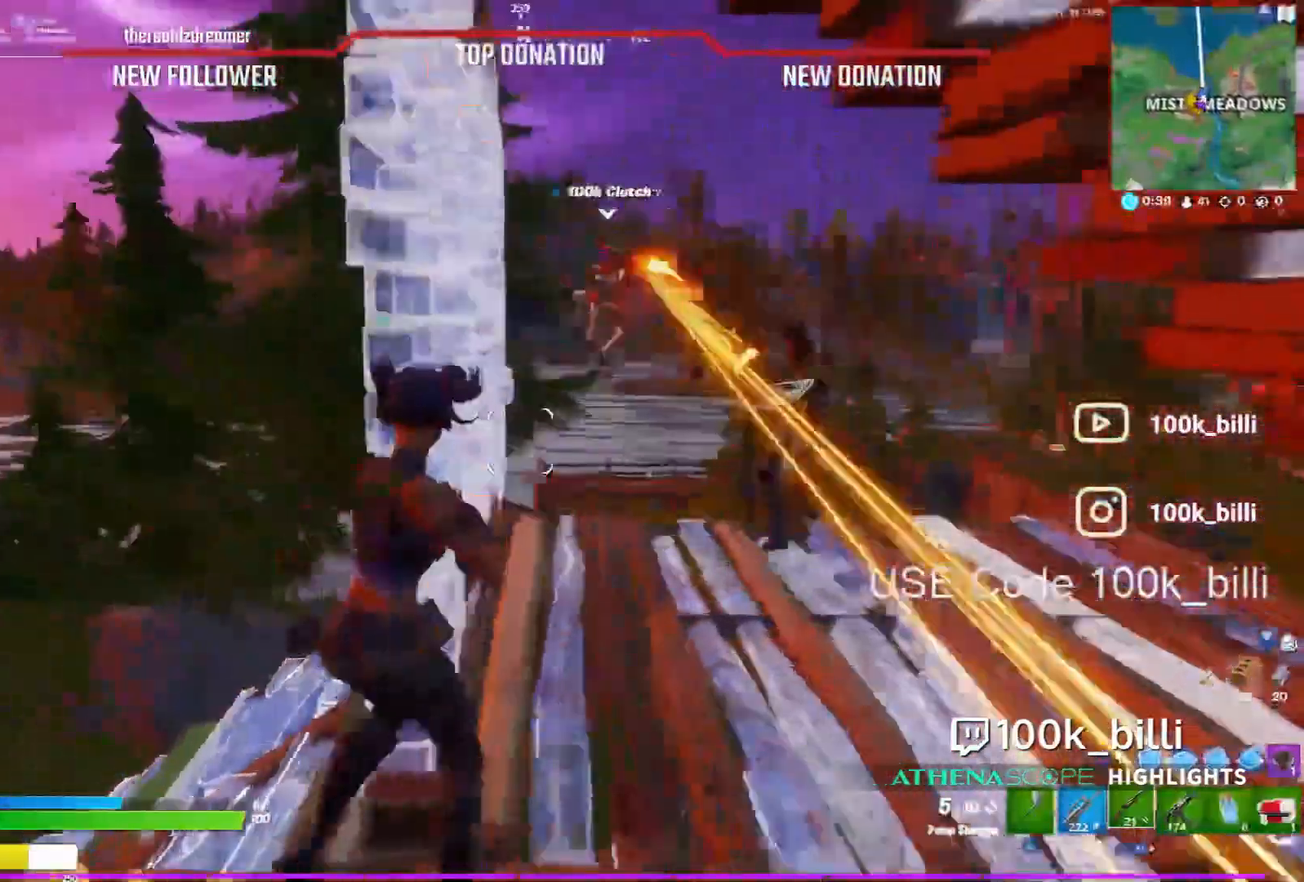
{"dt_ms": 500, "buttons": ["R2"], "left_stick": "up-right", "right_stick": "center"}
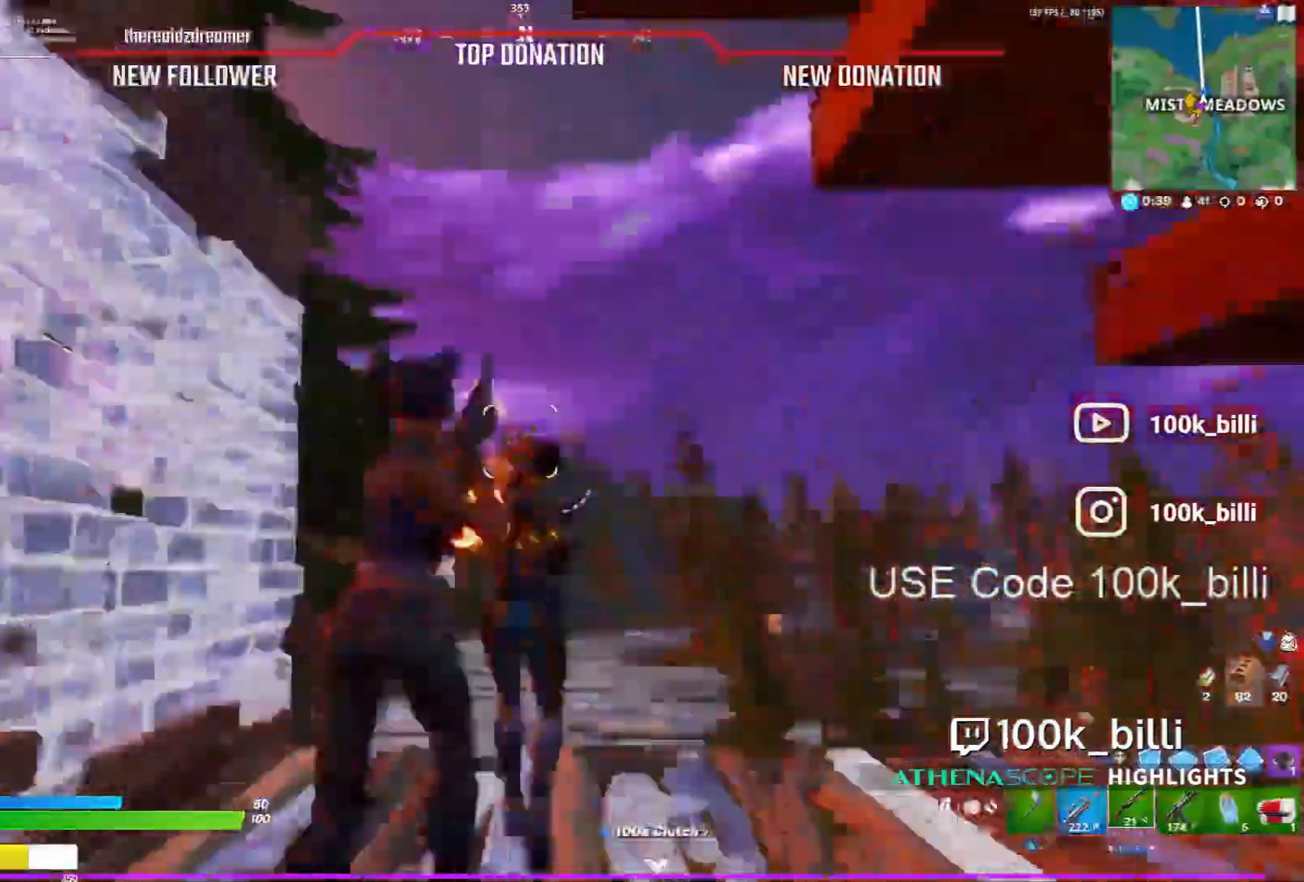
{"dt_ms": 500, "buttons": [], "left_stick": "up-left", "right_stick": "center", "events": [[33, "R2", "up"], [133, "R2", "down"], [233, "R2", "up"], [300, "left_stick", "up"], [333, "R2", "down"], [400, "left_stick", "up-left"], [400, "right_stick", "up-right"], [467, "right_stick", "center"], [500, "R2", "up"]]}
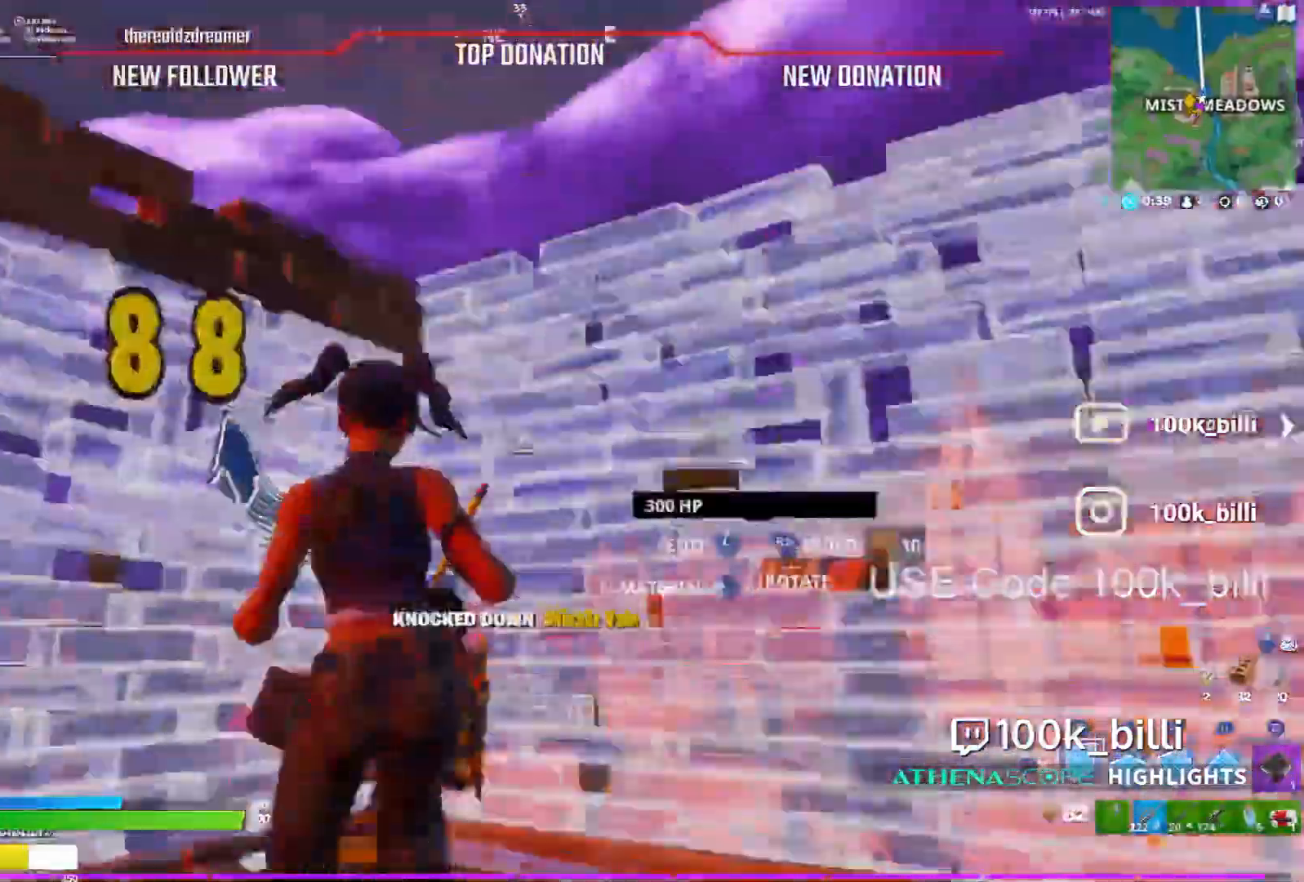
{"dt_ms": 500, "buttons": ["R2"], "left_stick": "center", "right_stick": "right", "events": [[67, "R1", "down"], [167, "R1", "up"], [167, "R2", "down"], [367, "right_stick", "right"], [500, "left_stick", "center"]]}